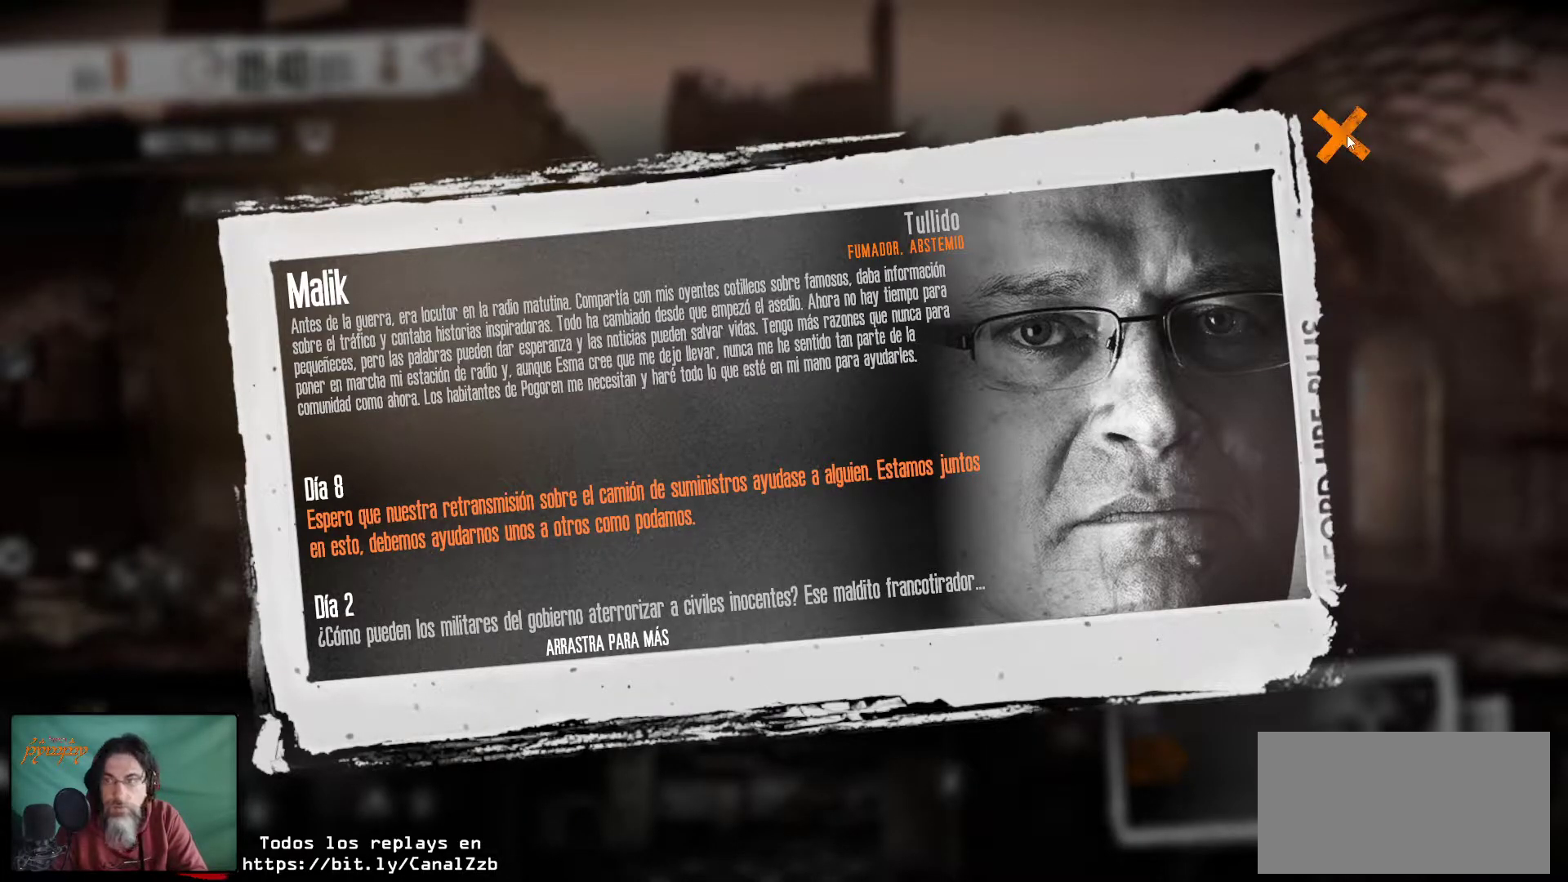
Gameplay with keyboard and mouse; each line is a JSON object with the keys and mouse buttons held at the frame after it. "events" lists presses ("down") and releases ("up") of "1", "2", "3", "4", "5", "a", "alt", "c", "caps_lock", "ctrl", "d", "e", "f", "g", "q", "r", "s", "shift", "space", "t", "tab", "v", "w", "x", "z", "mouse_left", "mouse_wheel" and "mouse_right" between this image and that frame as [ms after this image, input, new state], when the widget could be followed in between. "mouse_left", "mouse_wheel", "mouse_right" = the "left", "wheel", "right" buttons of the "mouse" list. No other keys are recorded. "wheel" means that the mouse wheel is clicked or scrolled. "mouse_move" is the direction in which the mouse moves at that frame (one of eight, or "still"), when it could be read.
{"keys": [], "mouse": [], "mouse_move": "down", "events": [[250, "mouse_left", "down"], [334, "mouse_left", "up"]]}
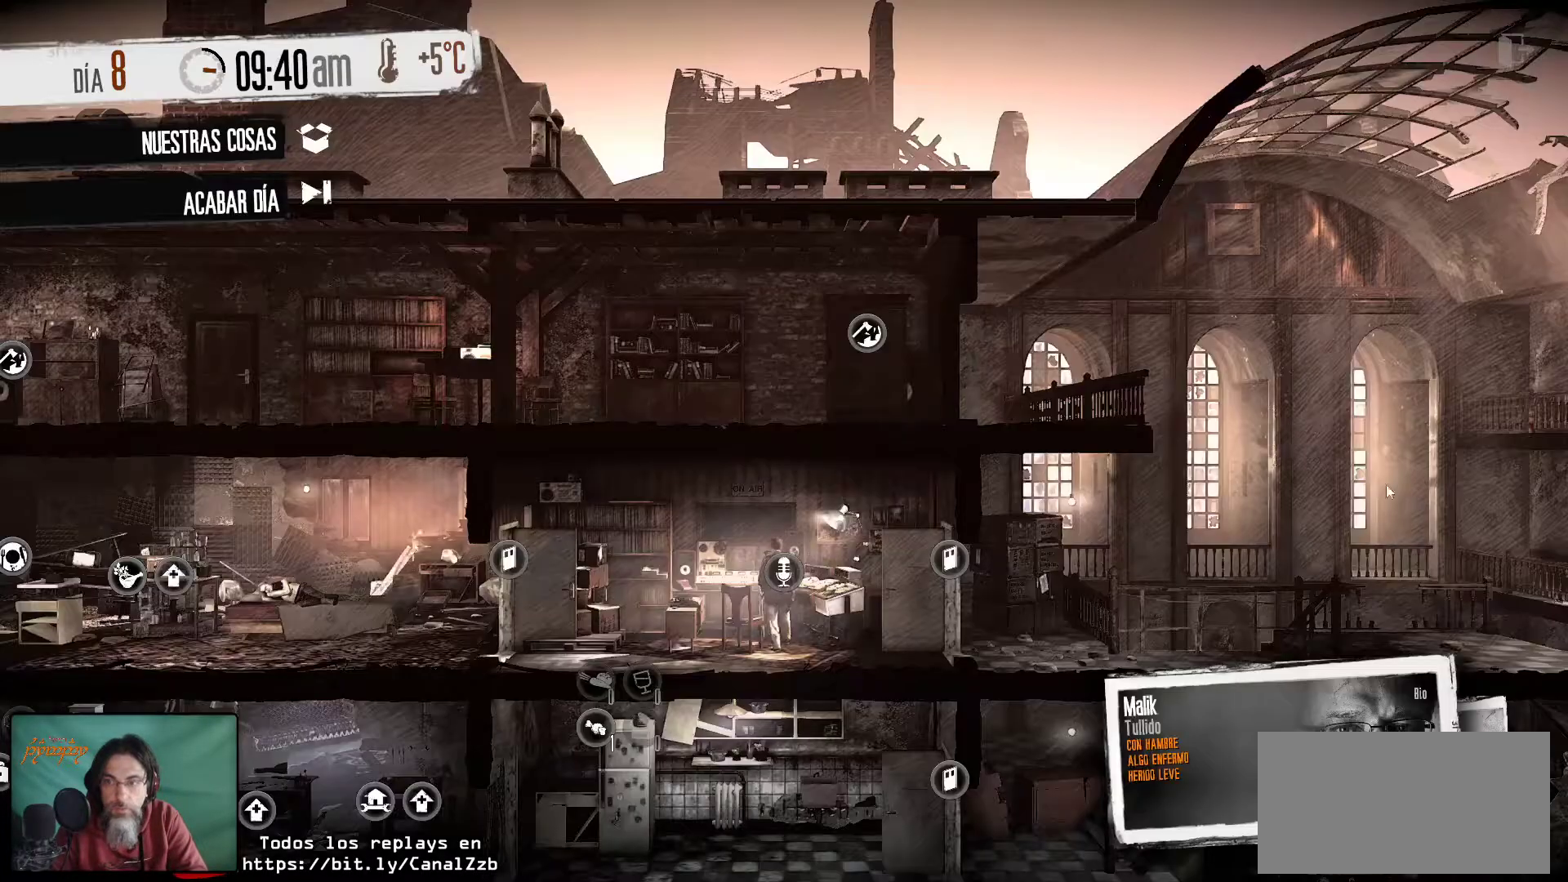
{"keys": [], "mouse": [], "events": []}
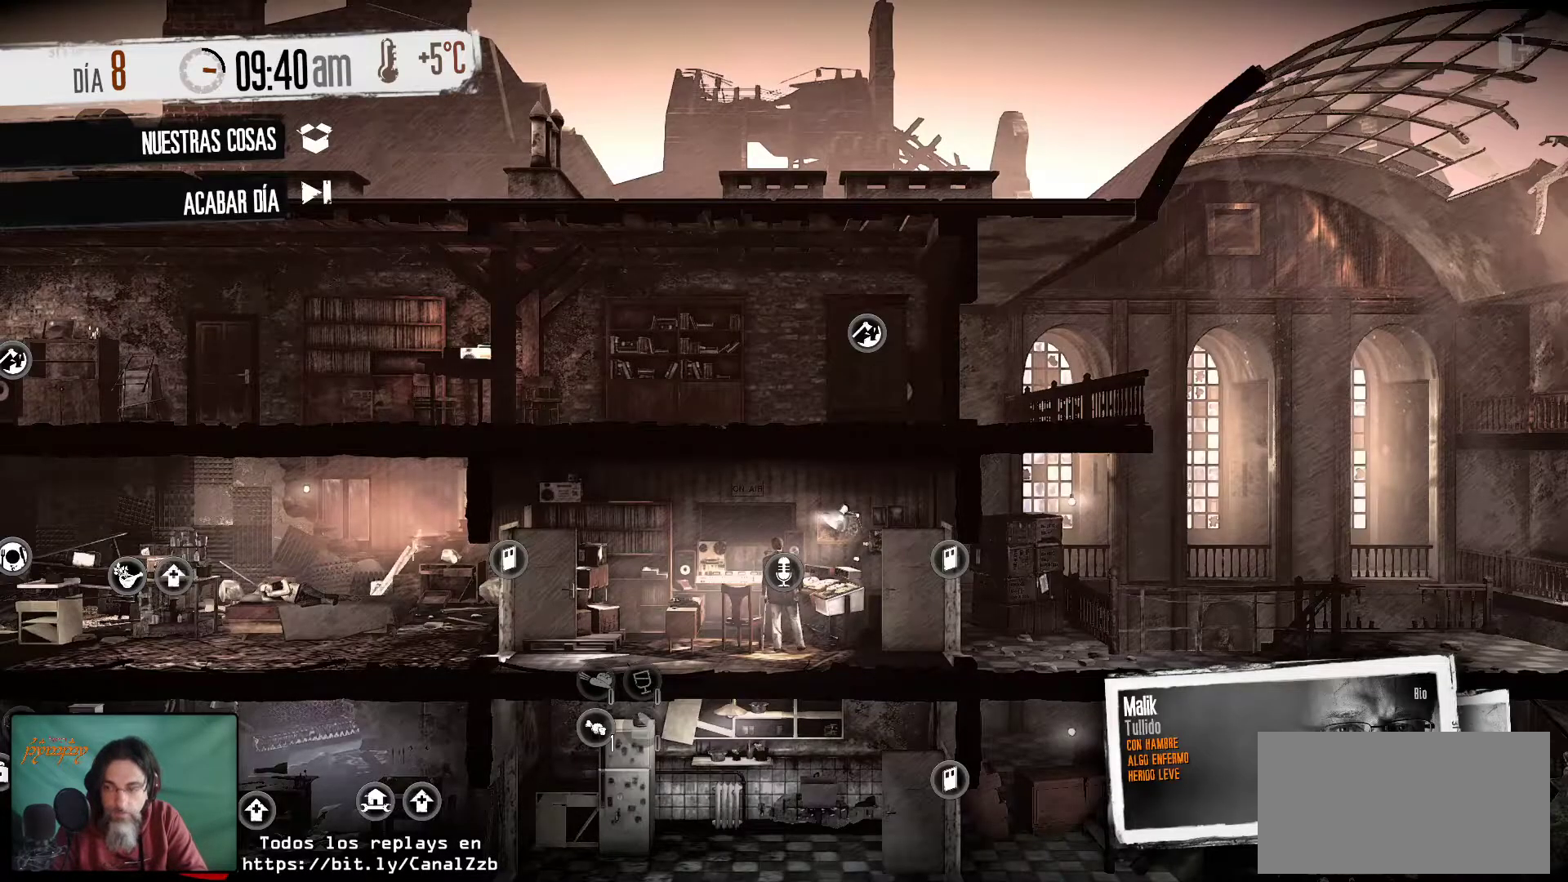
{"keys": [], "mouse": [], "mouse_move": "still", "events": []}
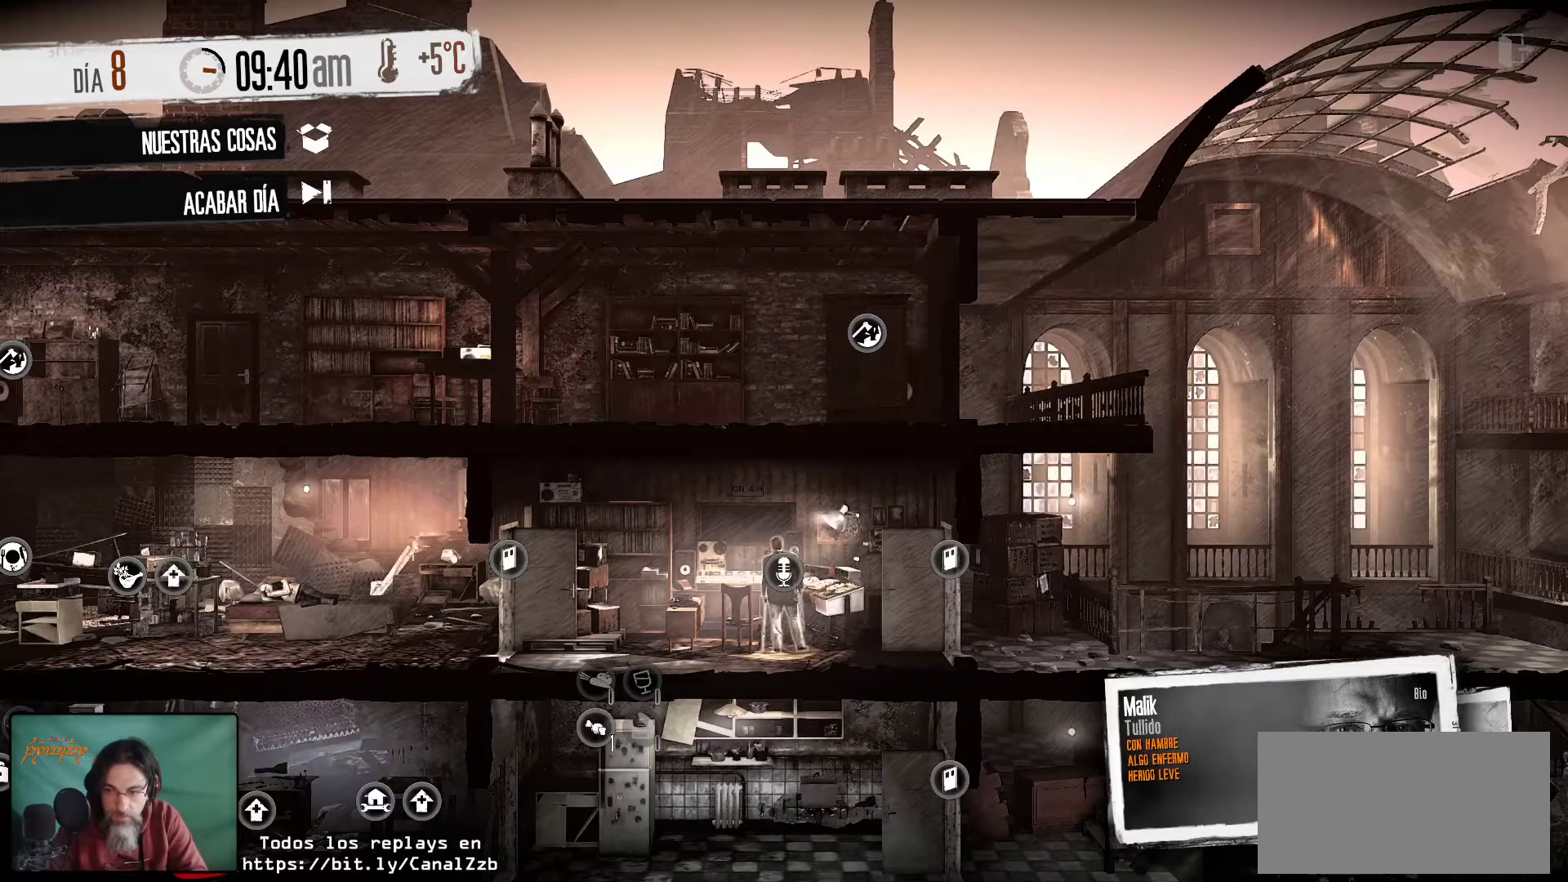
{"keys": [], "mouse": [], "mouse_move": "up", "events": []}
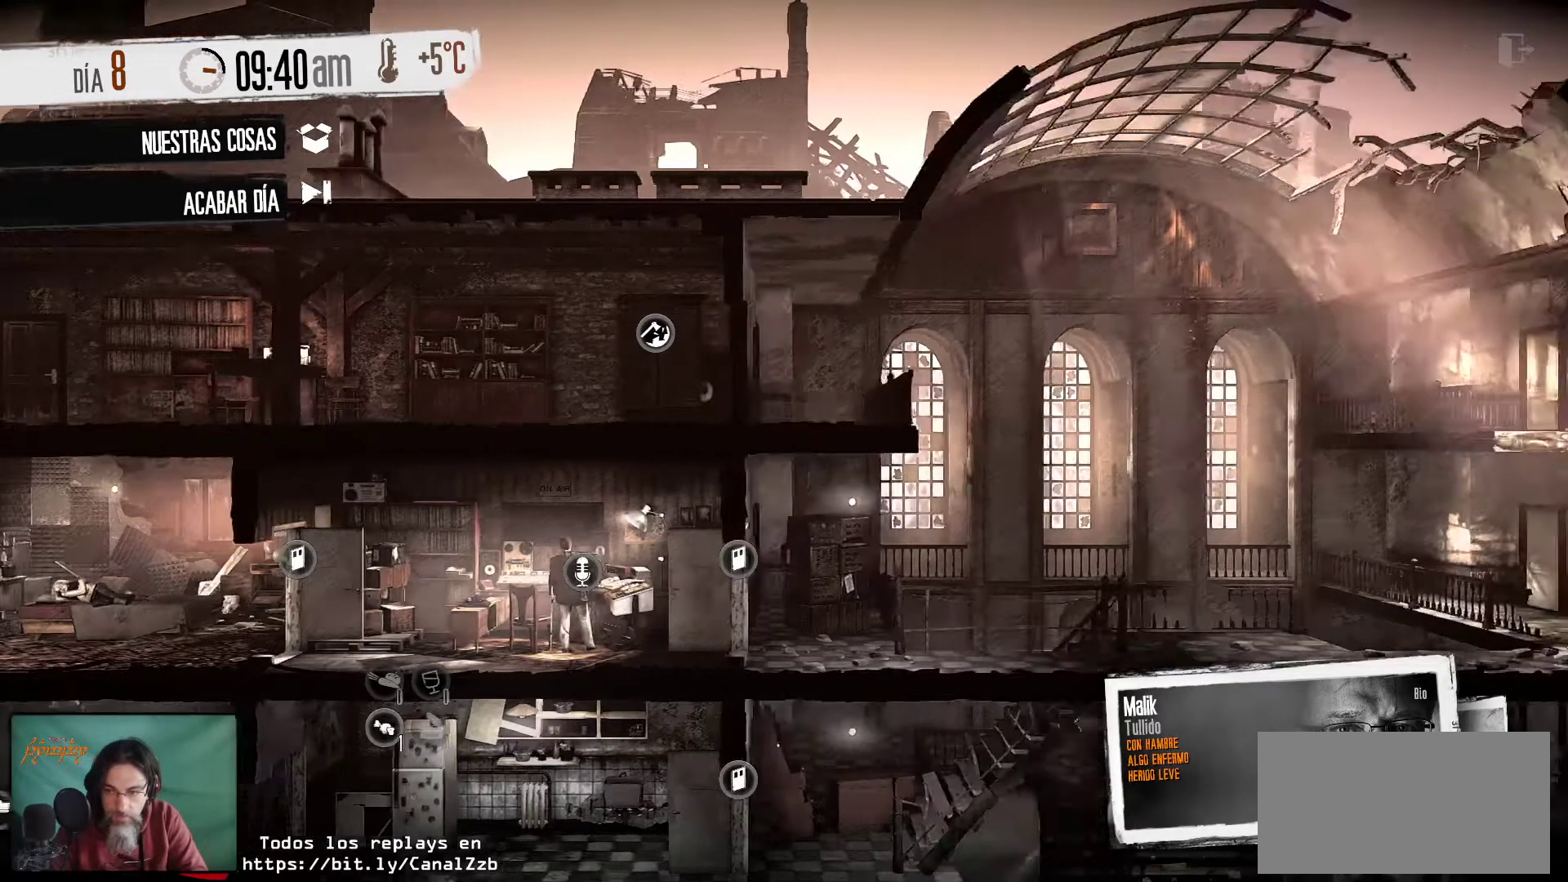
{"keys": [], "mouse": [], "mouse_move": "still", "events": []}
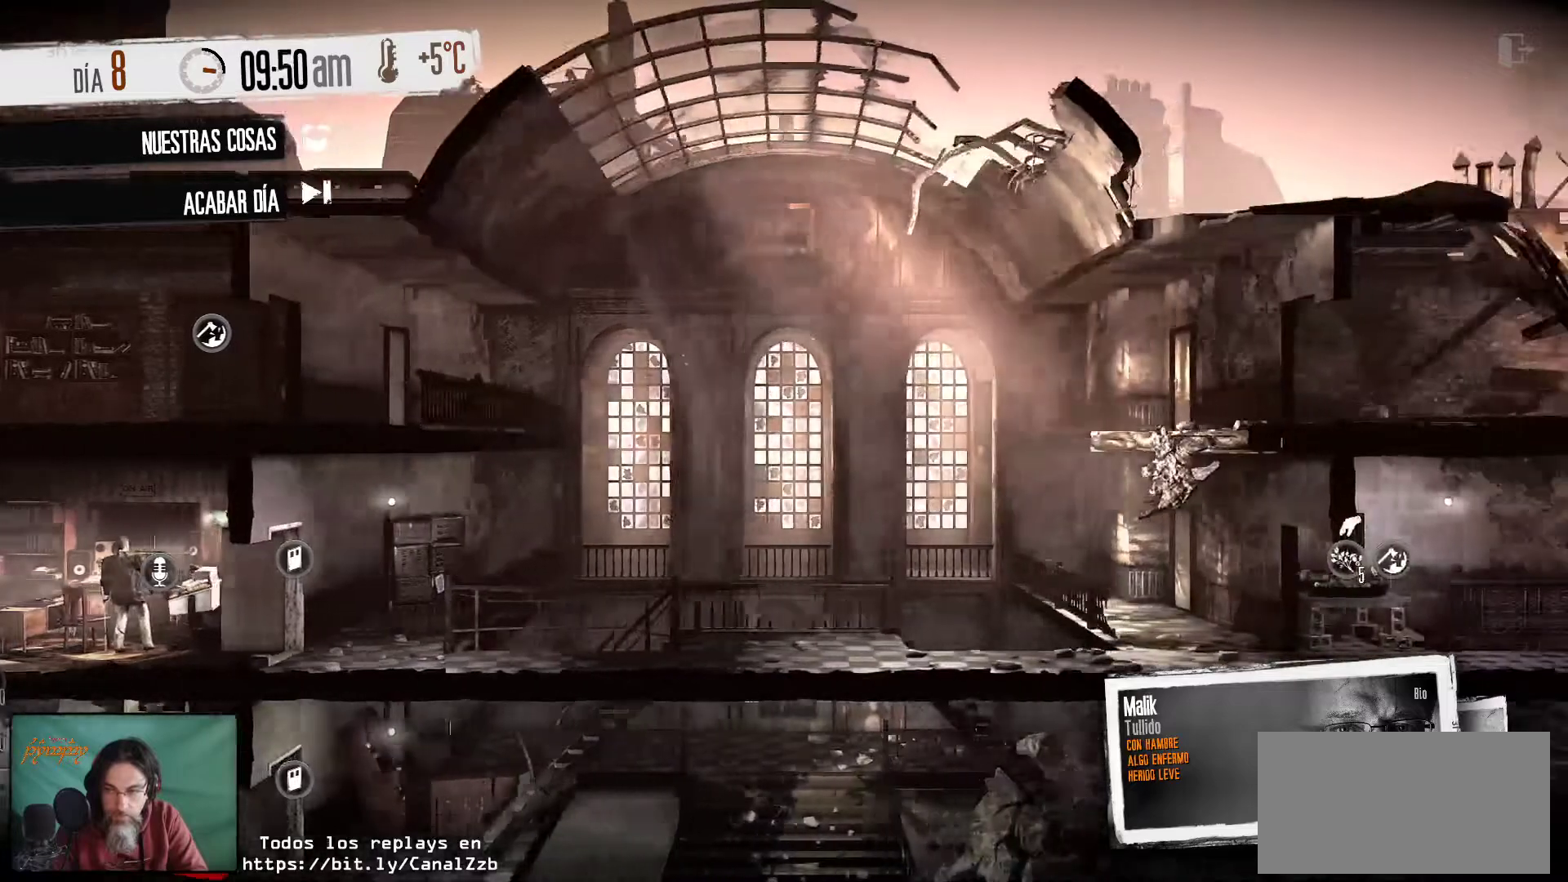
{"keys": [], "mouse": [], "mouse_move": "left", "events": []}
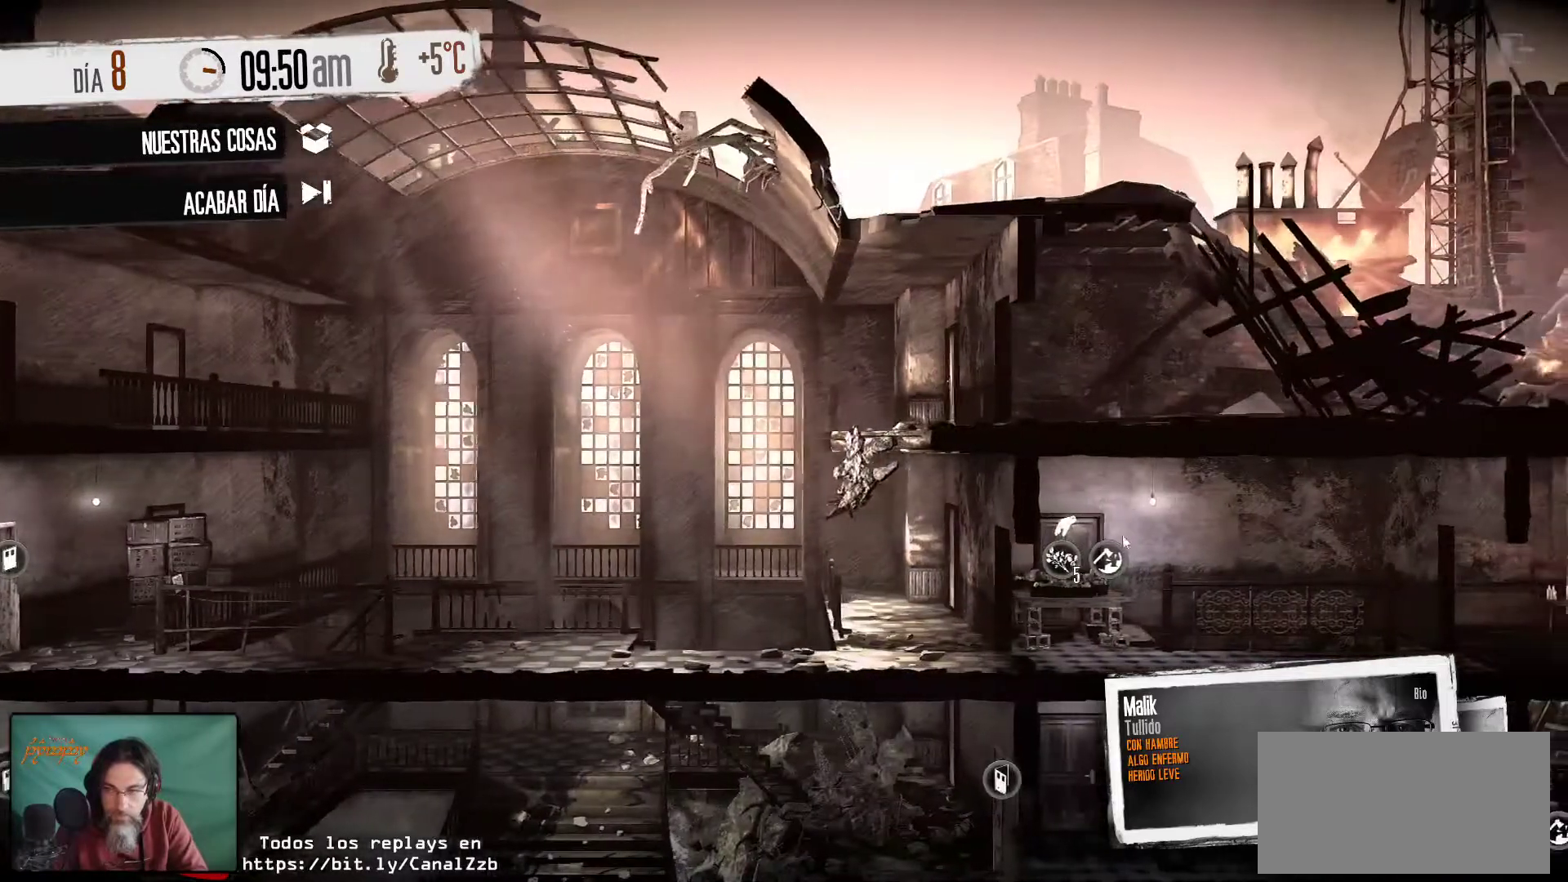
{"keys": [], "mouse": [], "mouse_move": "still", "events": []}
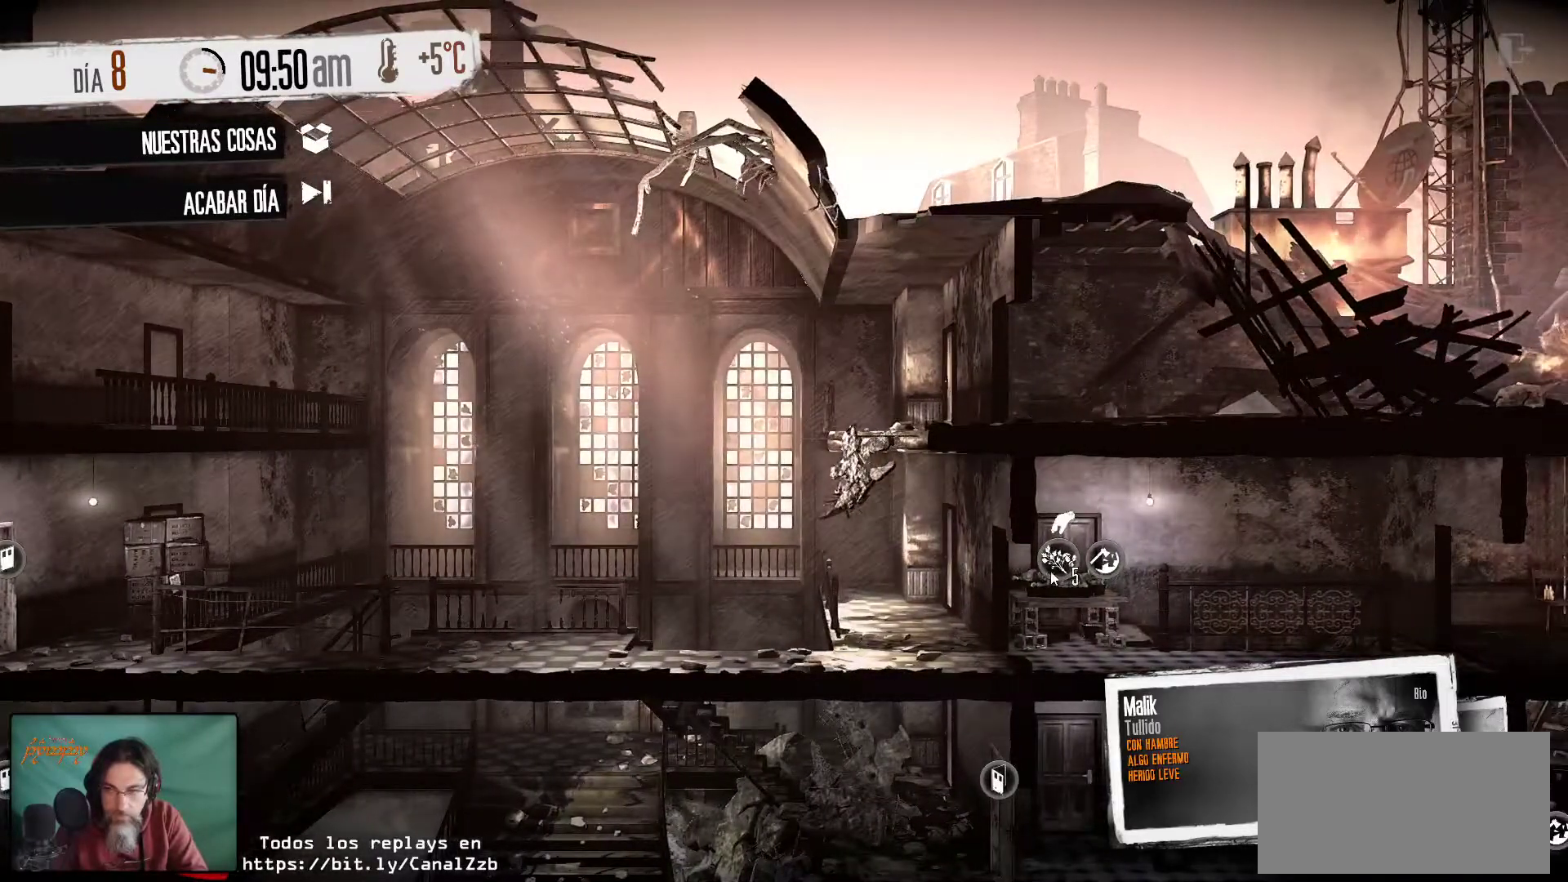
{"keys": [], "mouse": [], "mouse_move": "down-right", "events": [[67, "mouse_right", "down"], [167, "mouse_right", "up"]]}
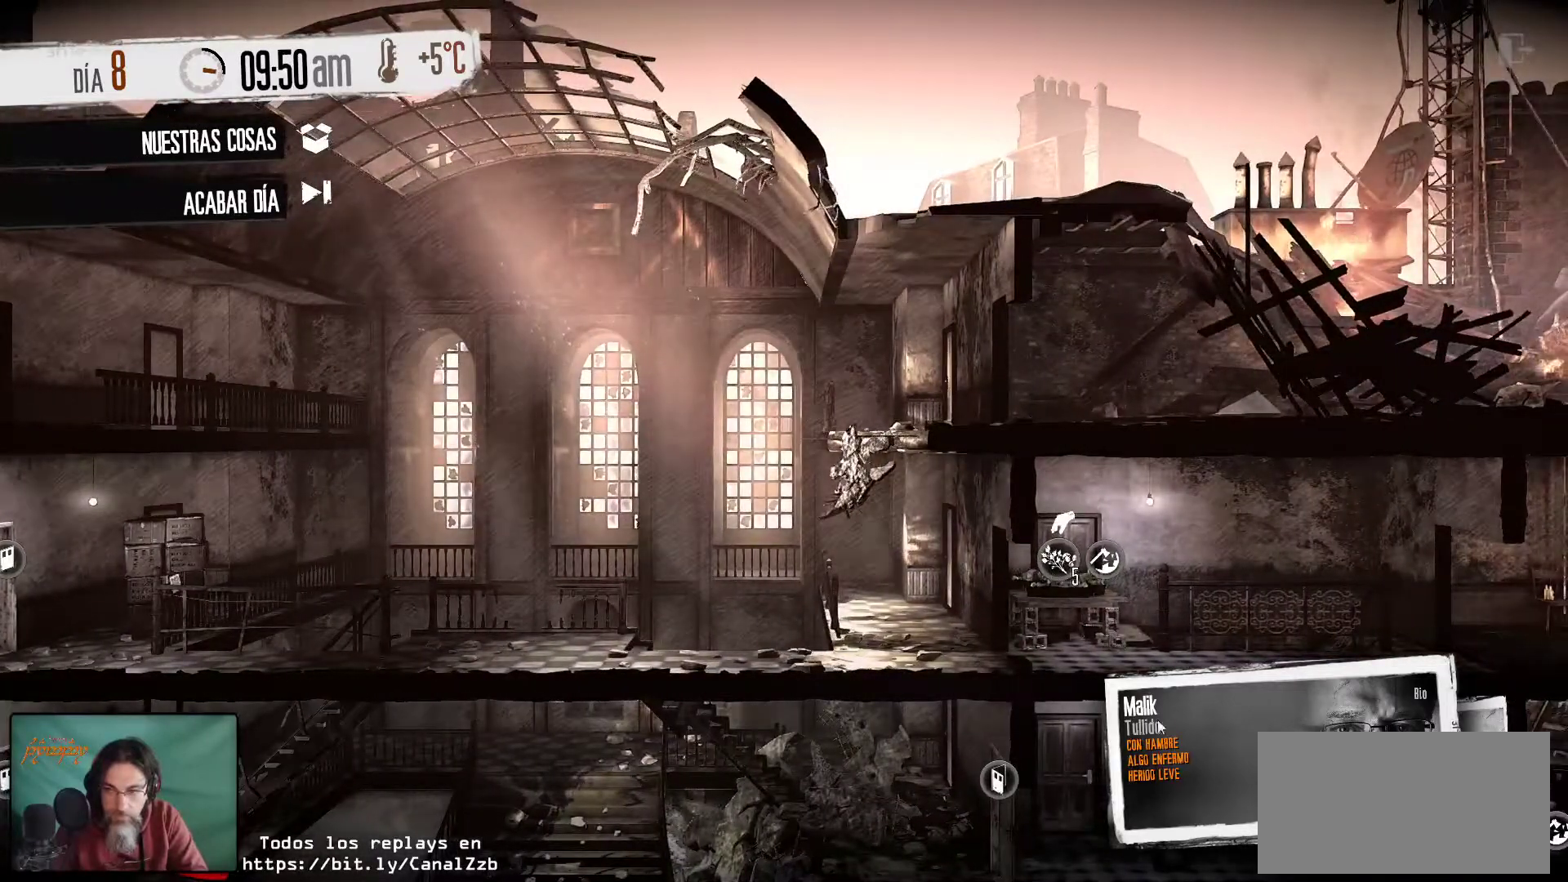
{"keys": [], "mouse": [], "mouse_move": "right", "events": []}
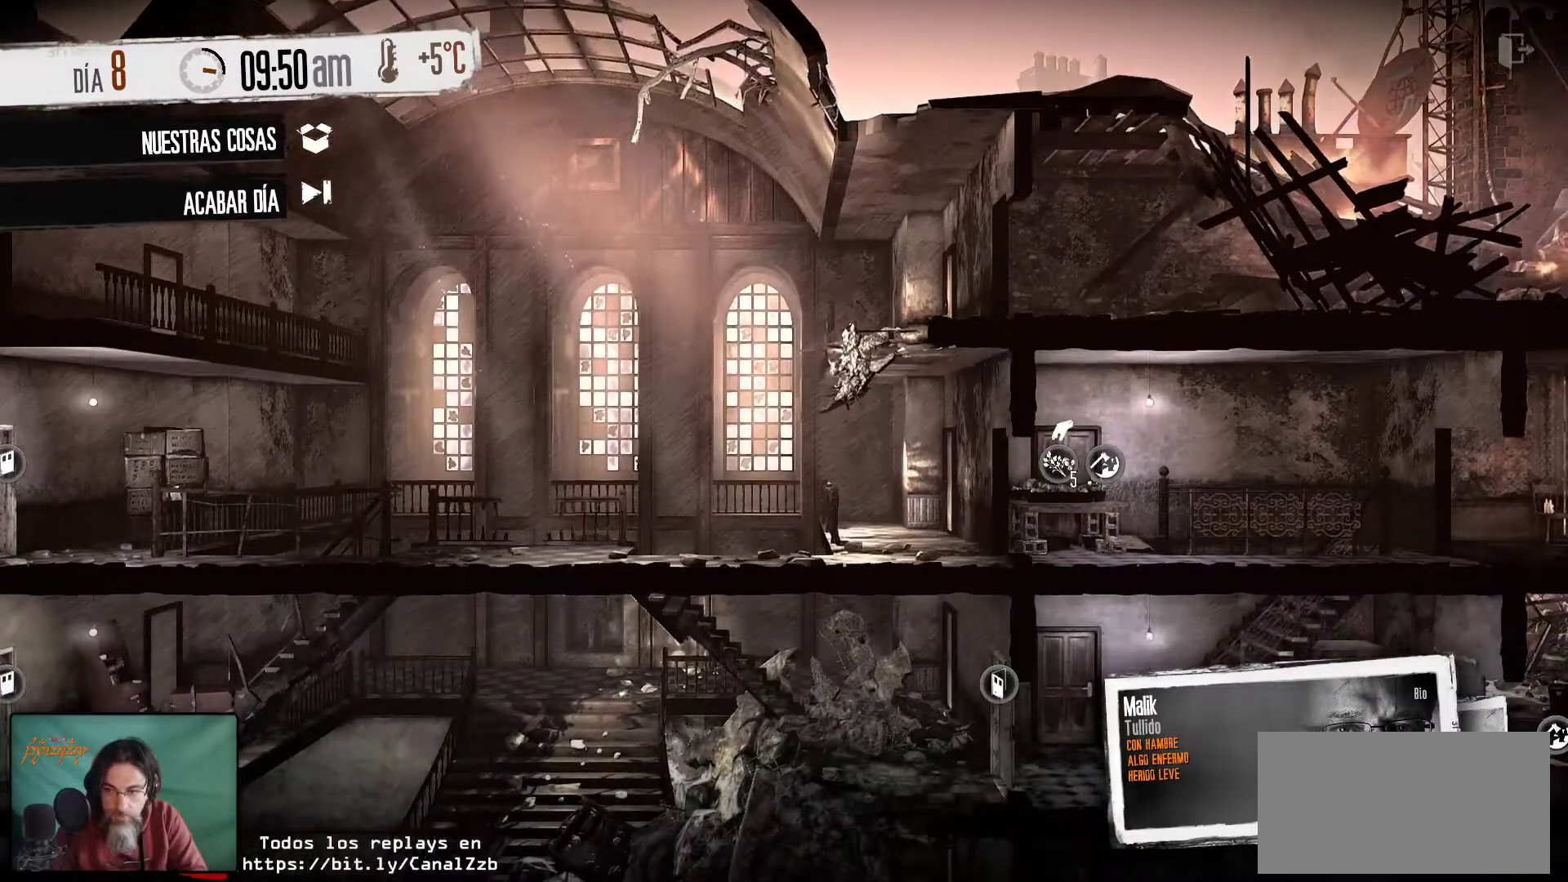
{"keys": [], "mouse": [], "mouse_move": "still", "events": []}
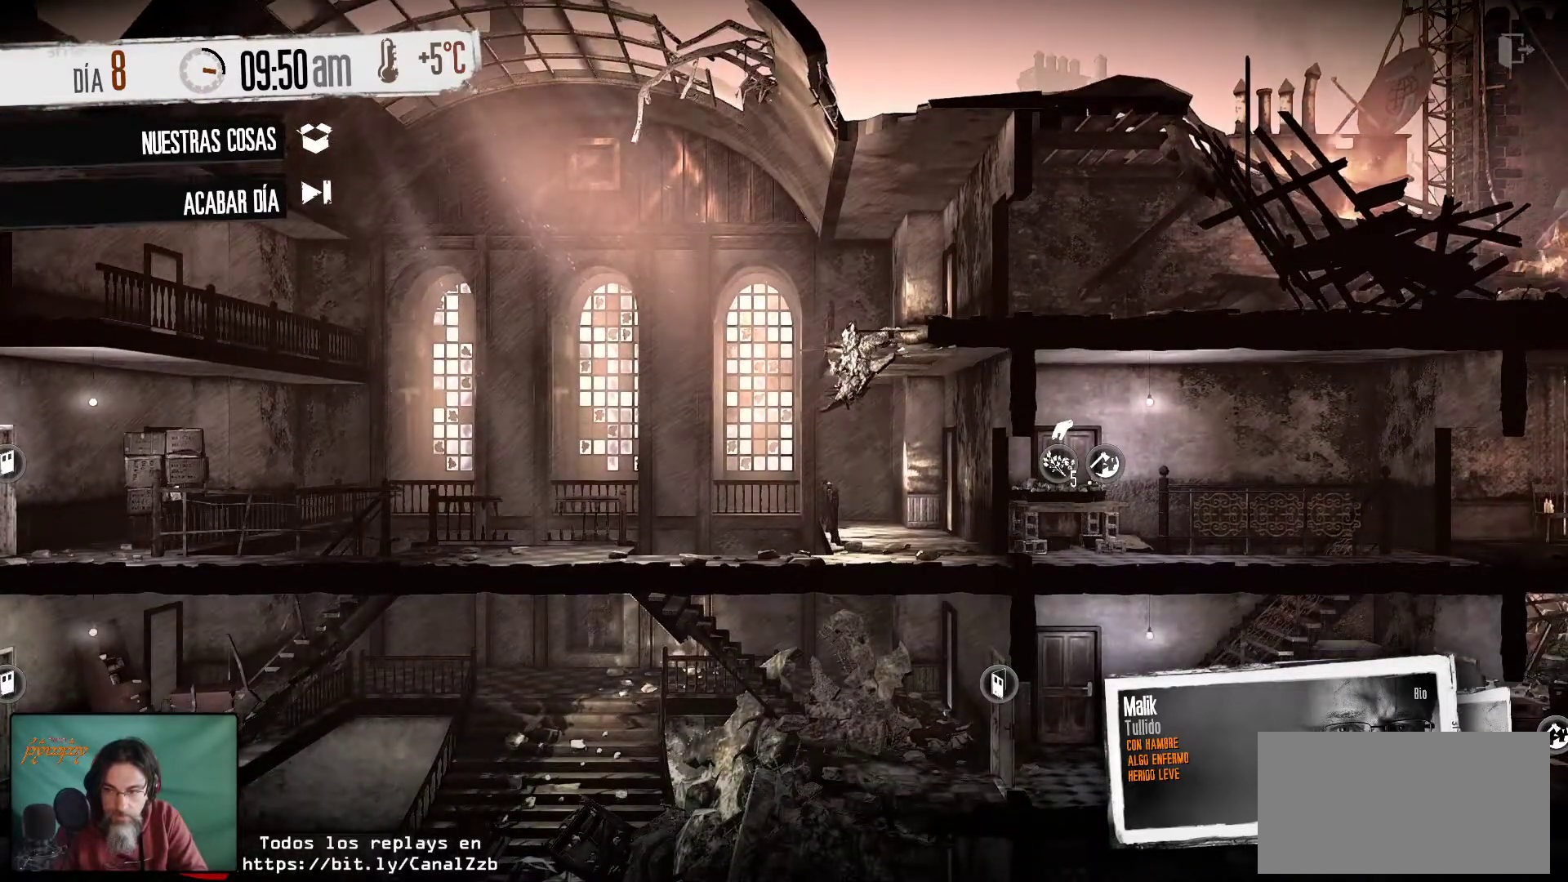
{"keys": [], "mouse": [], "mouse_move": "still", "events": []}
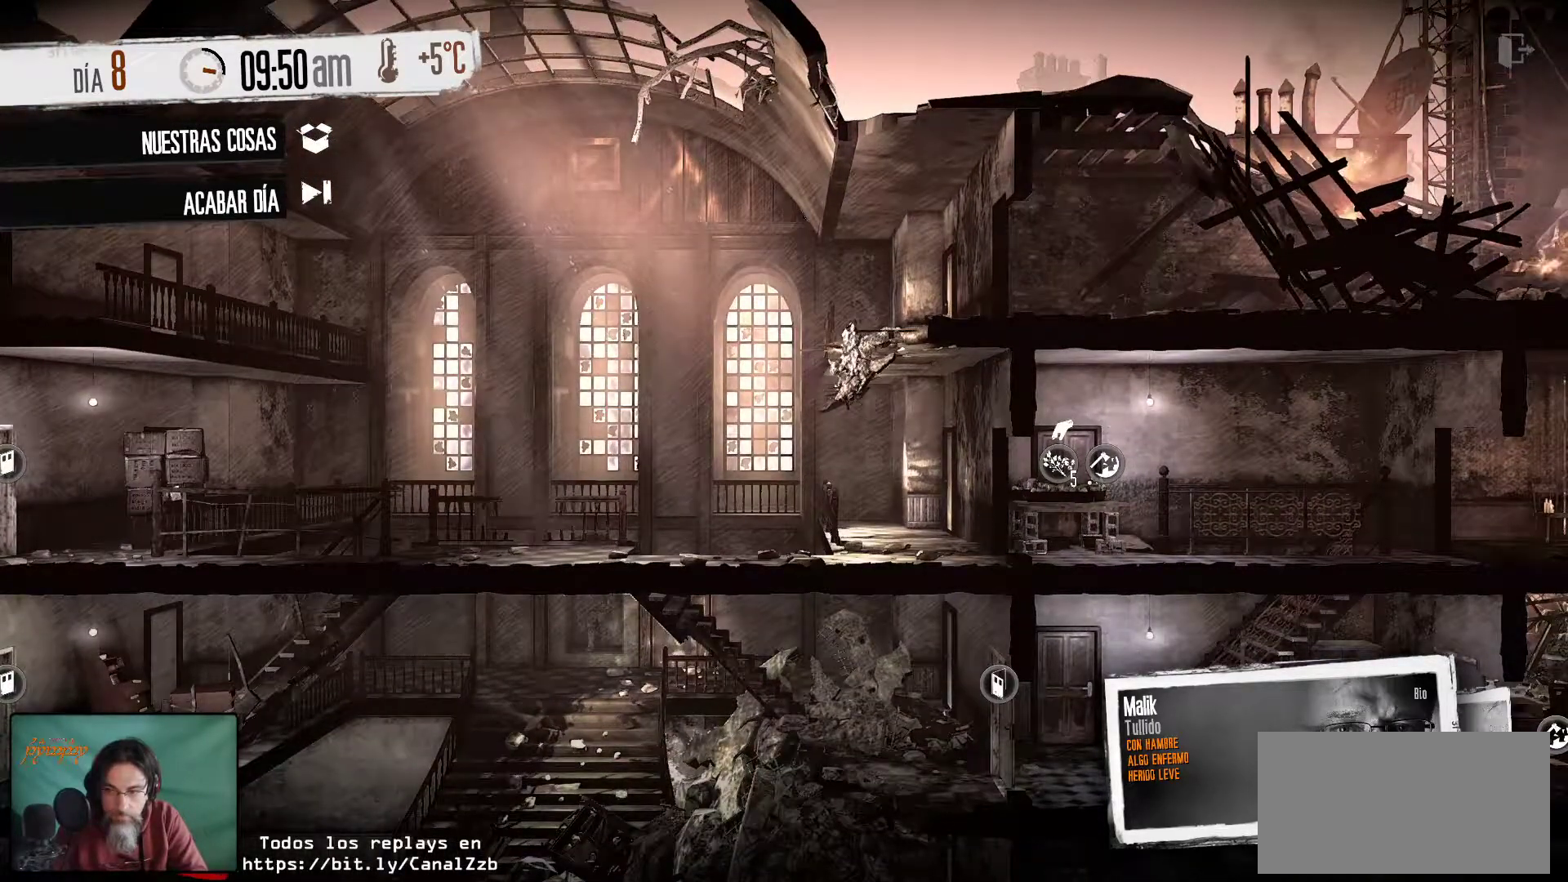
{"keys": [], "mouse": [], "mouse_move": "still", "events": [[34, "mouse_left", "down"], [134, "mouse_left", "up"]]}
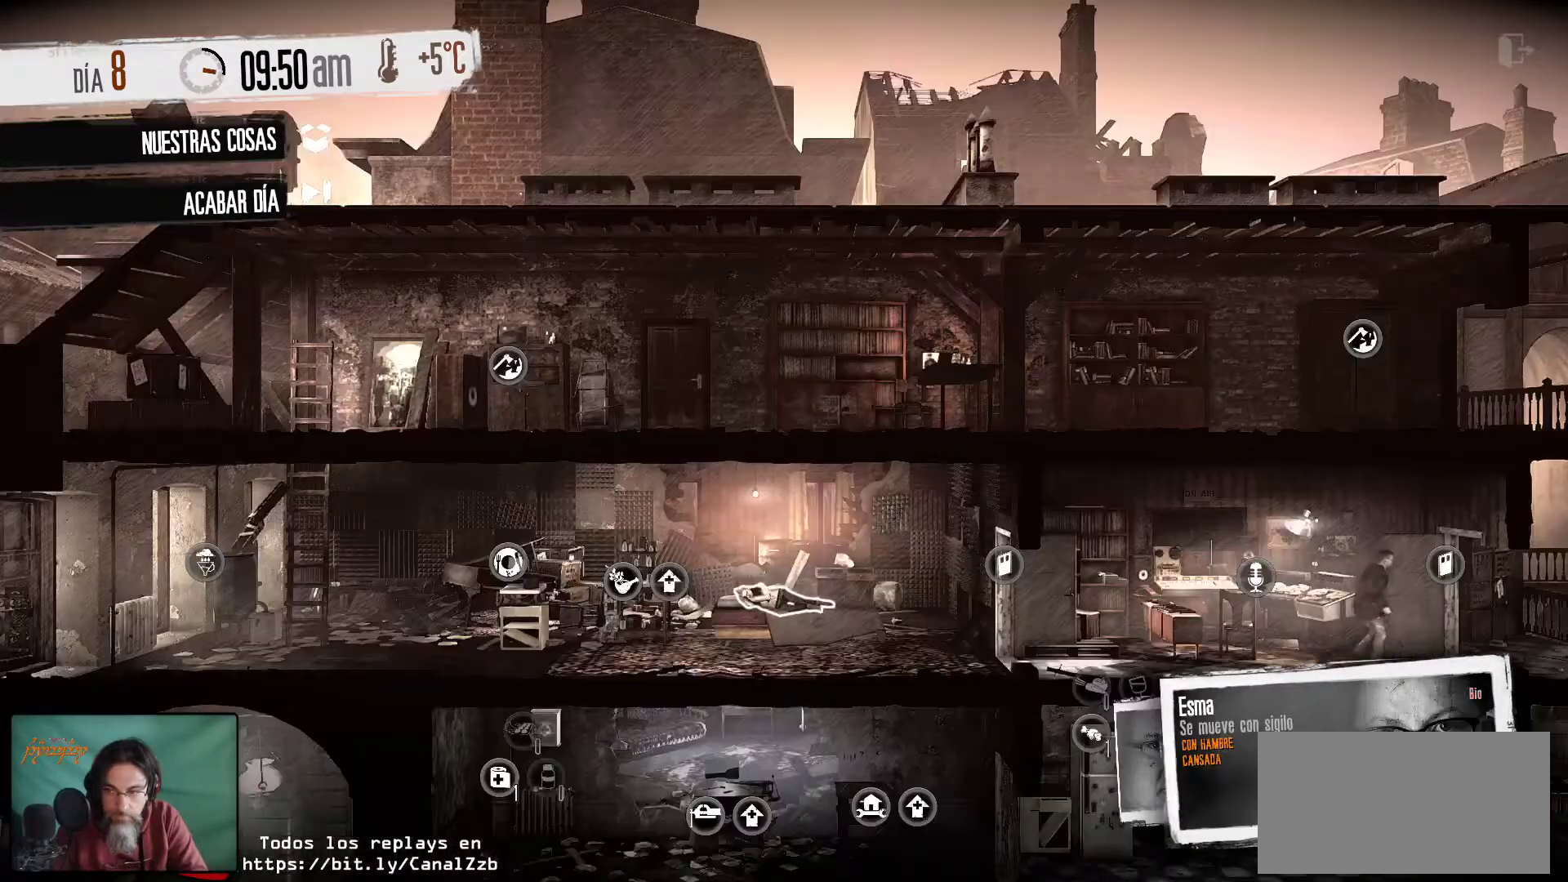
{"keys": [], "mouse": [], "mouse_move": "left", "events": []}
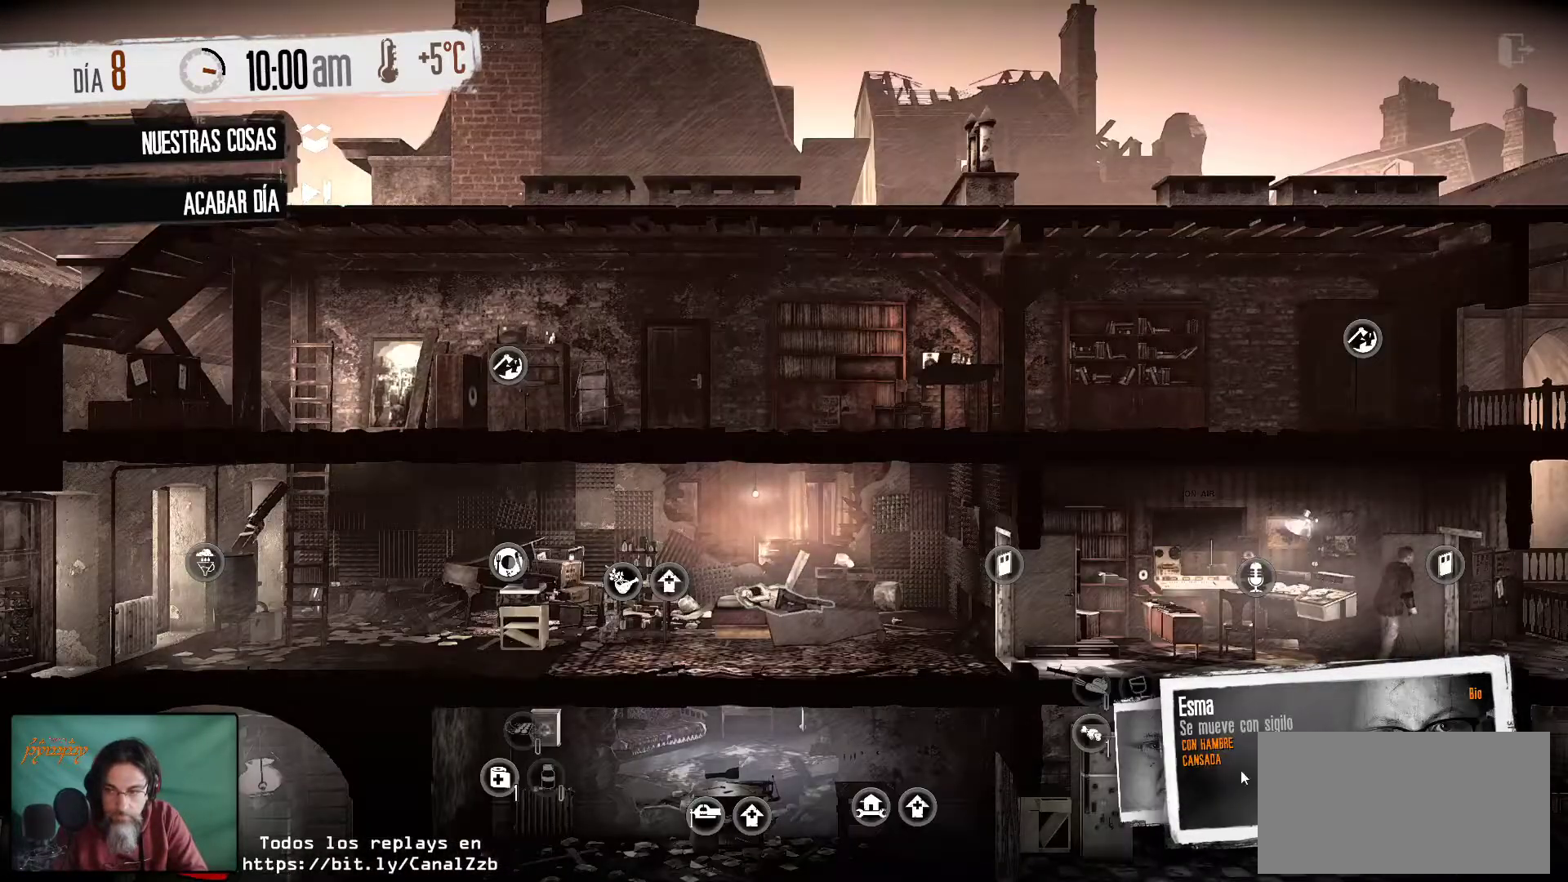
{"keys": [], "mouse": [], "mouse_move": "still", "events": []}
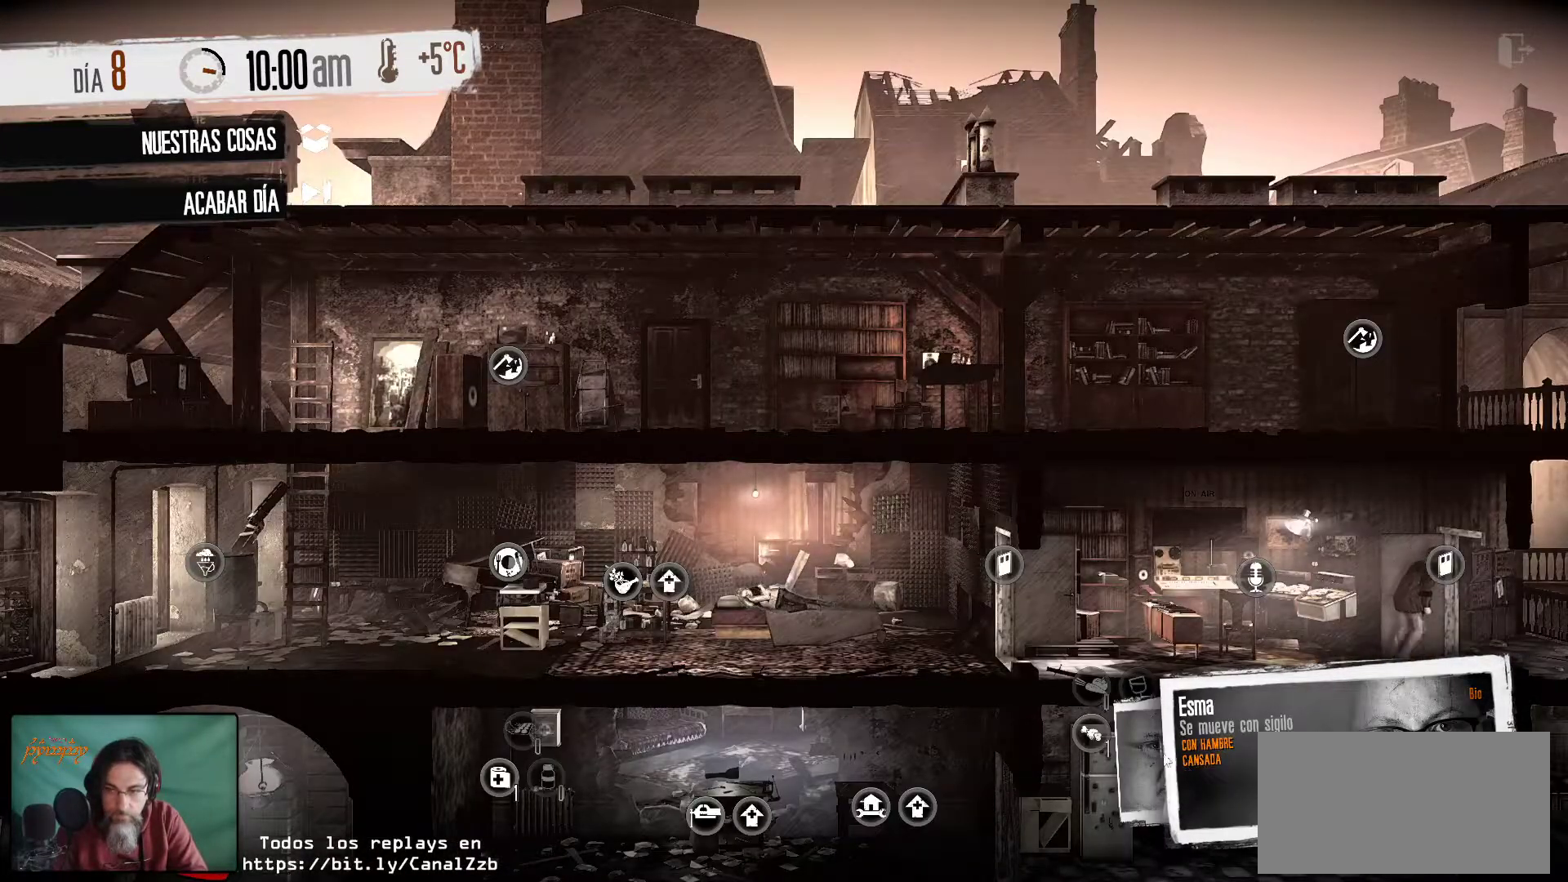
{"keys": [], "mouse": [], "mouse_move": "still", "events": []}
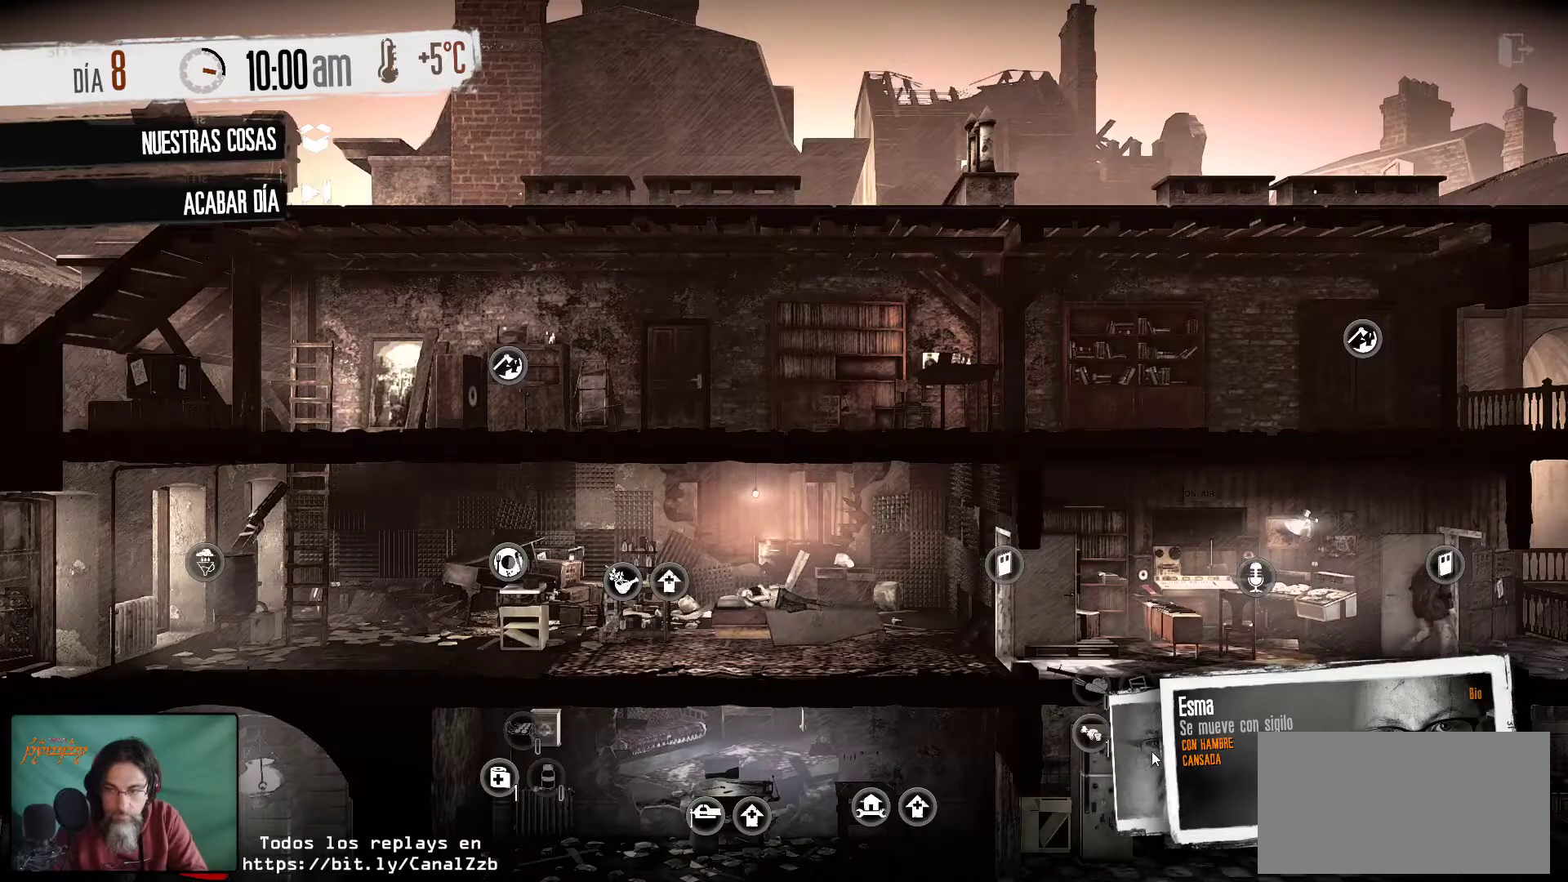
{"keys": [], "mouse": [], "mouse_move": "still", "events": [[284, "mouse_left", "down"], [384, "mouse_left", "up"]]}
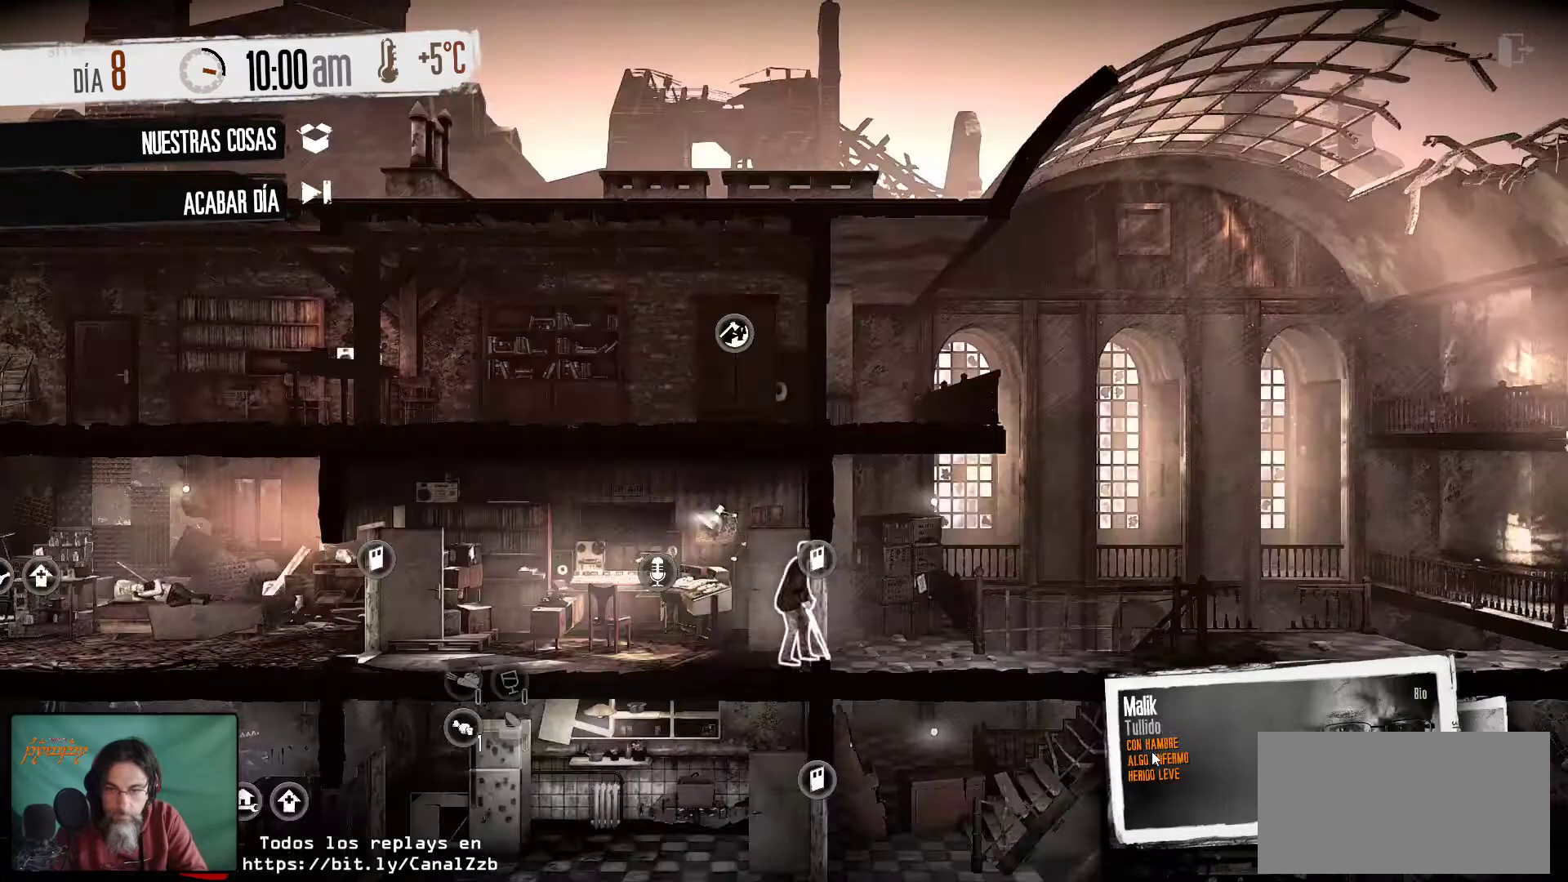
{"keys": [], "mouse": [], "mouse_move": "still", "events": []}
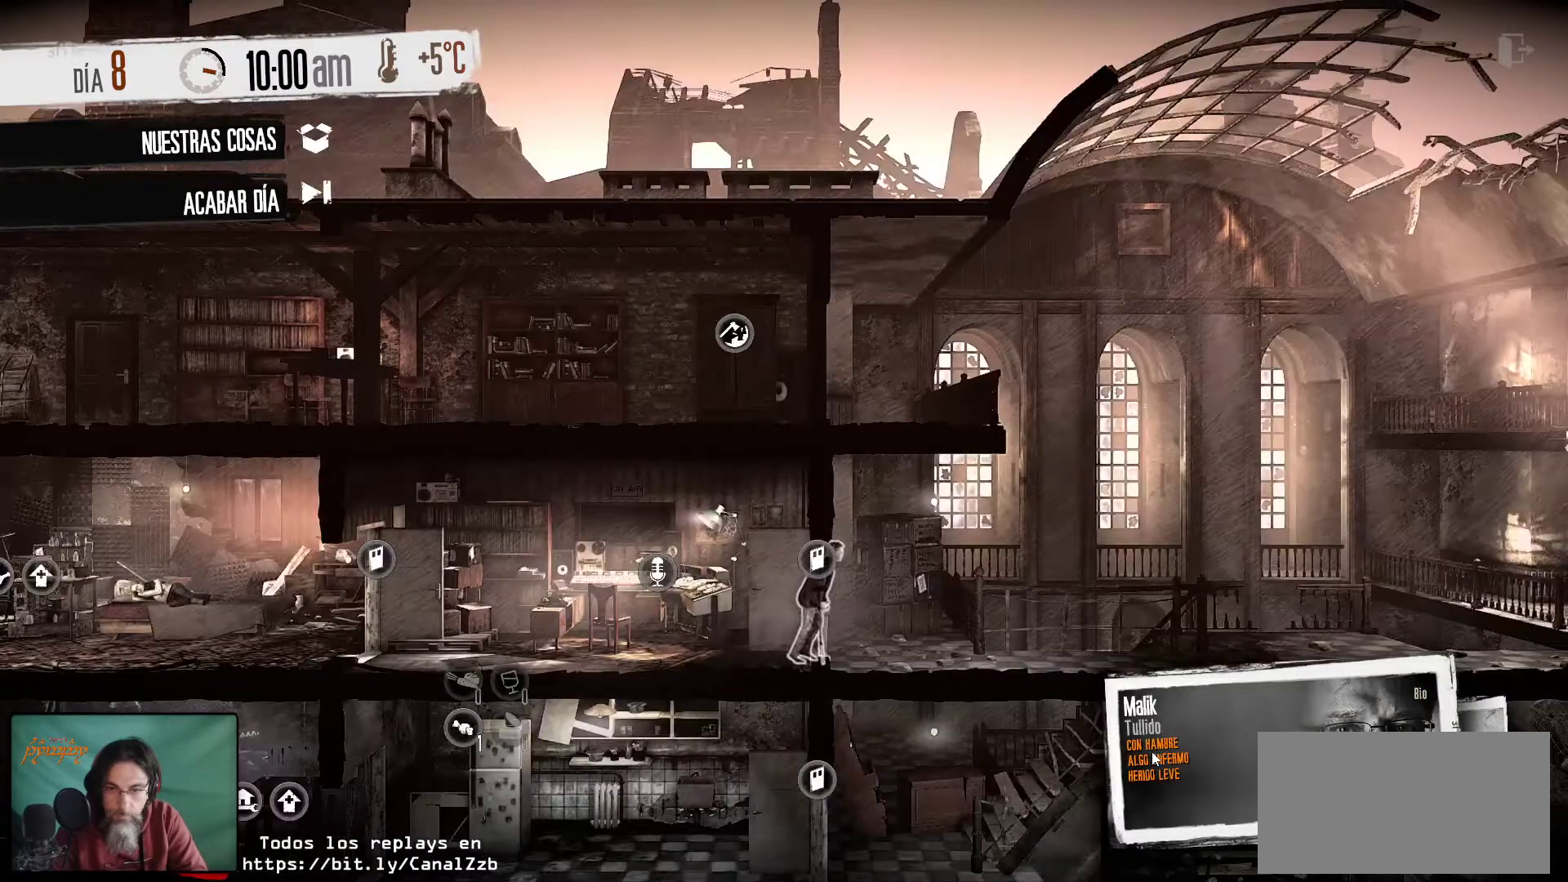
{"keys": [], "mouse": [], "mouse_move": "still", "events": []}
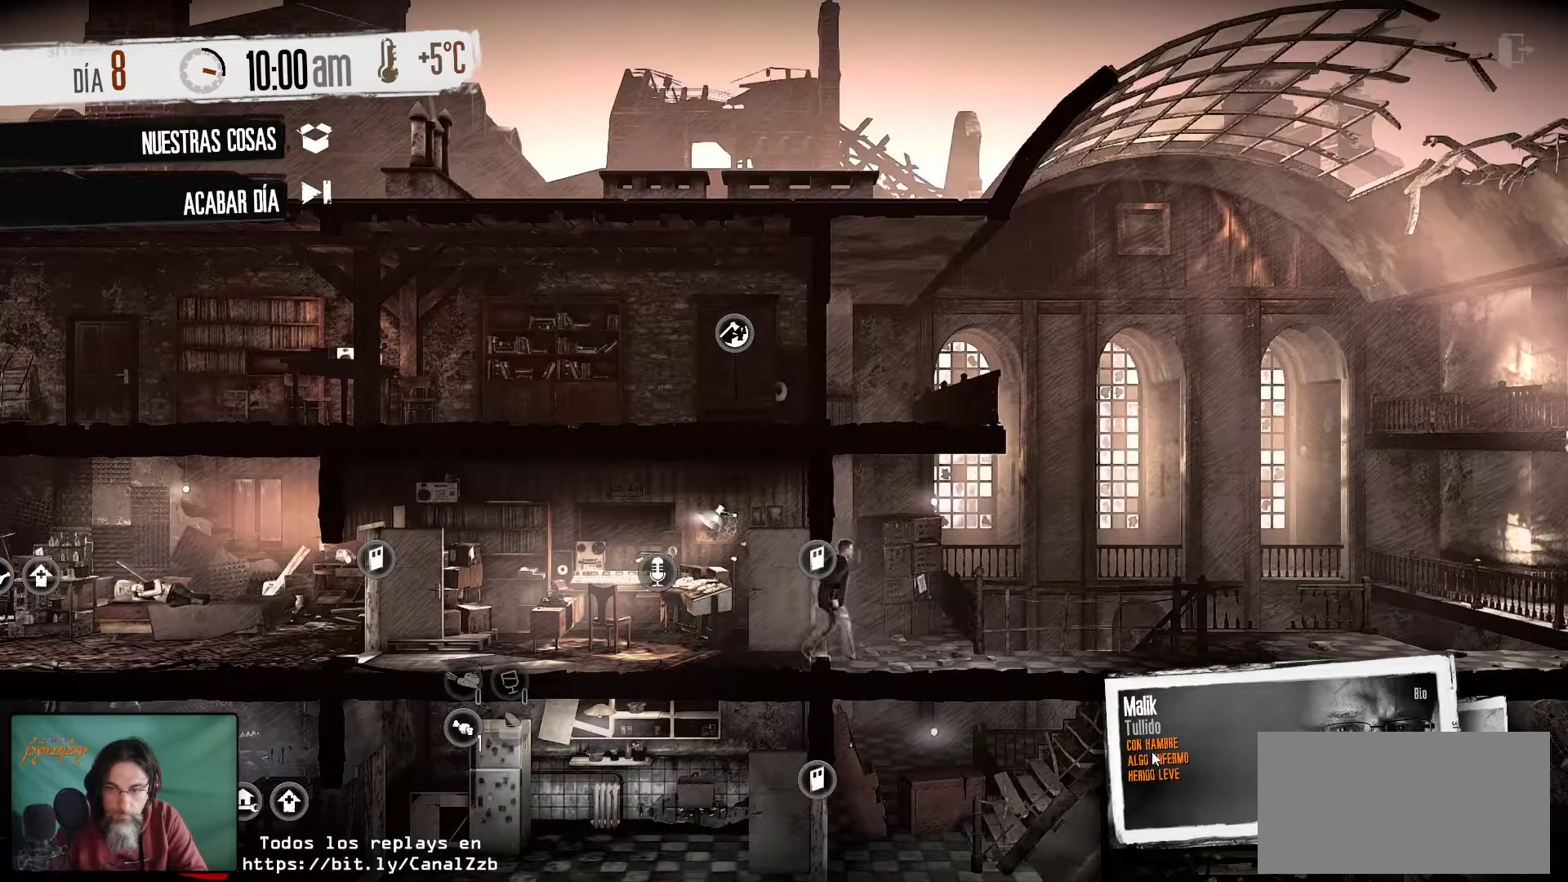
{"keys": [], "mouse": [], "mouse_move": "still", "events": []}
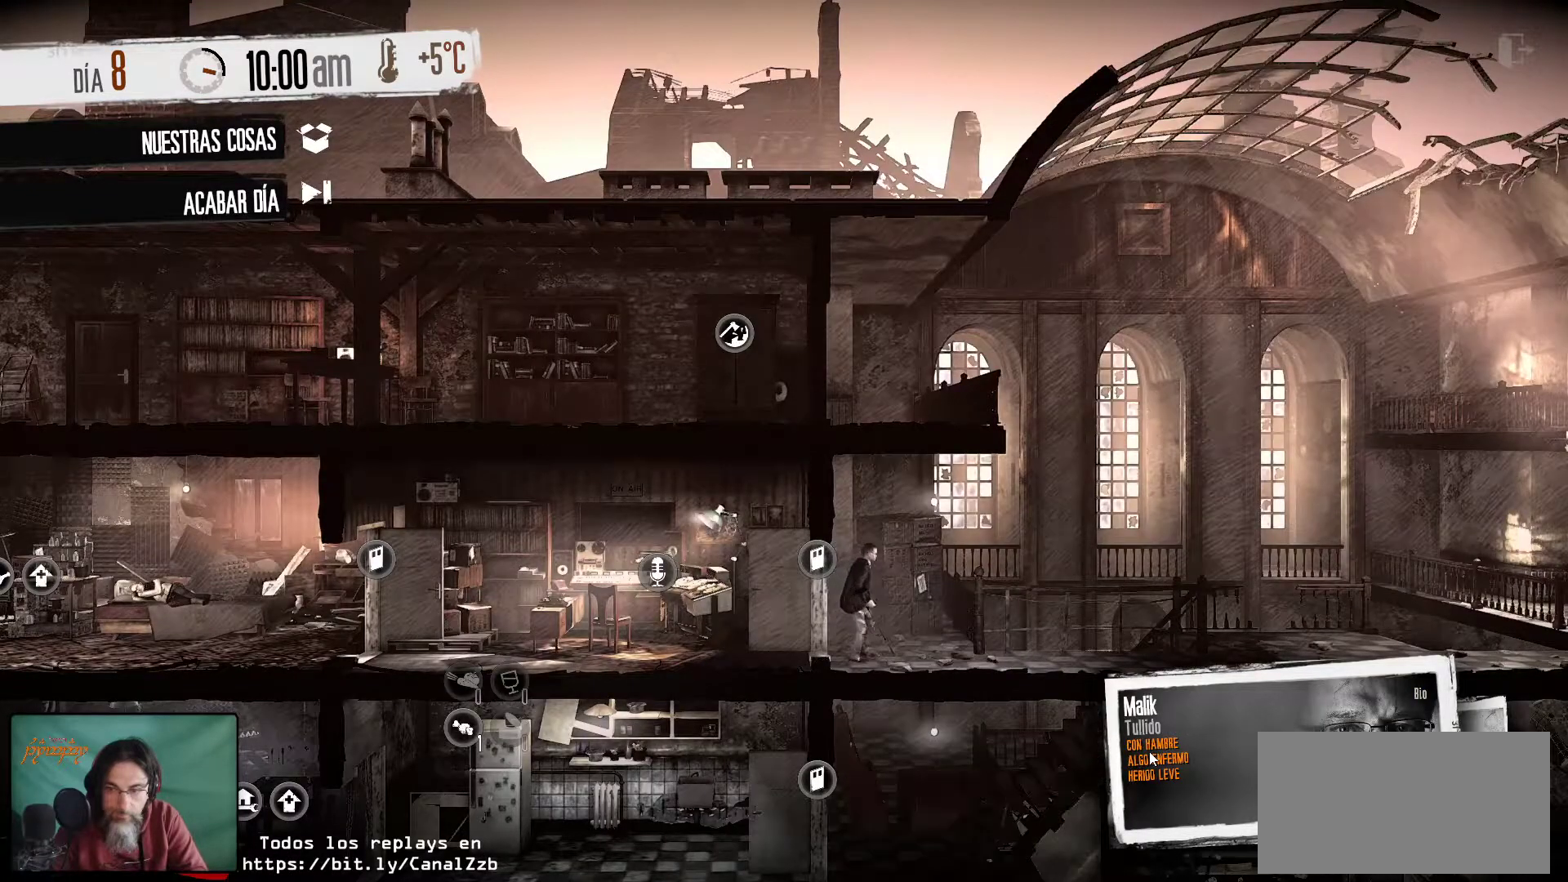
{"keys": [], "mouse": [], "mouse_move": "still", "events": []}
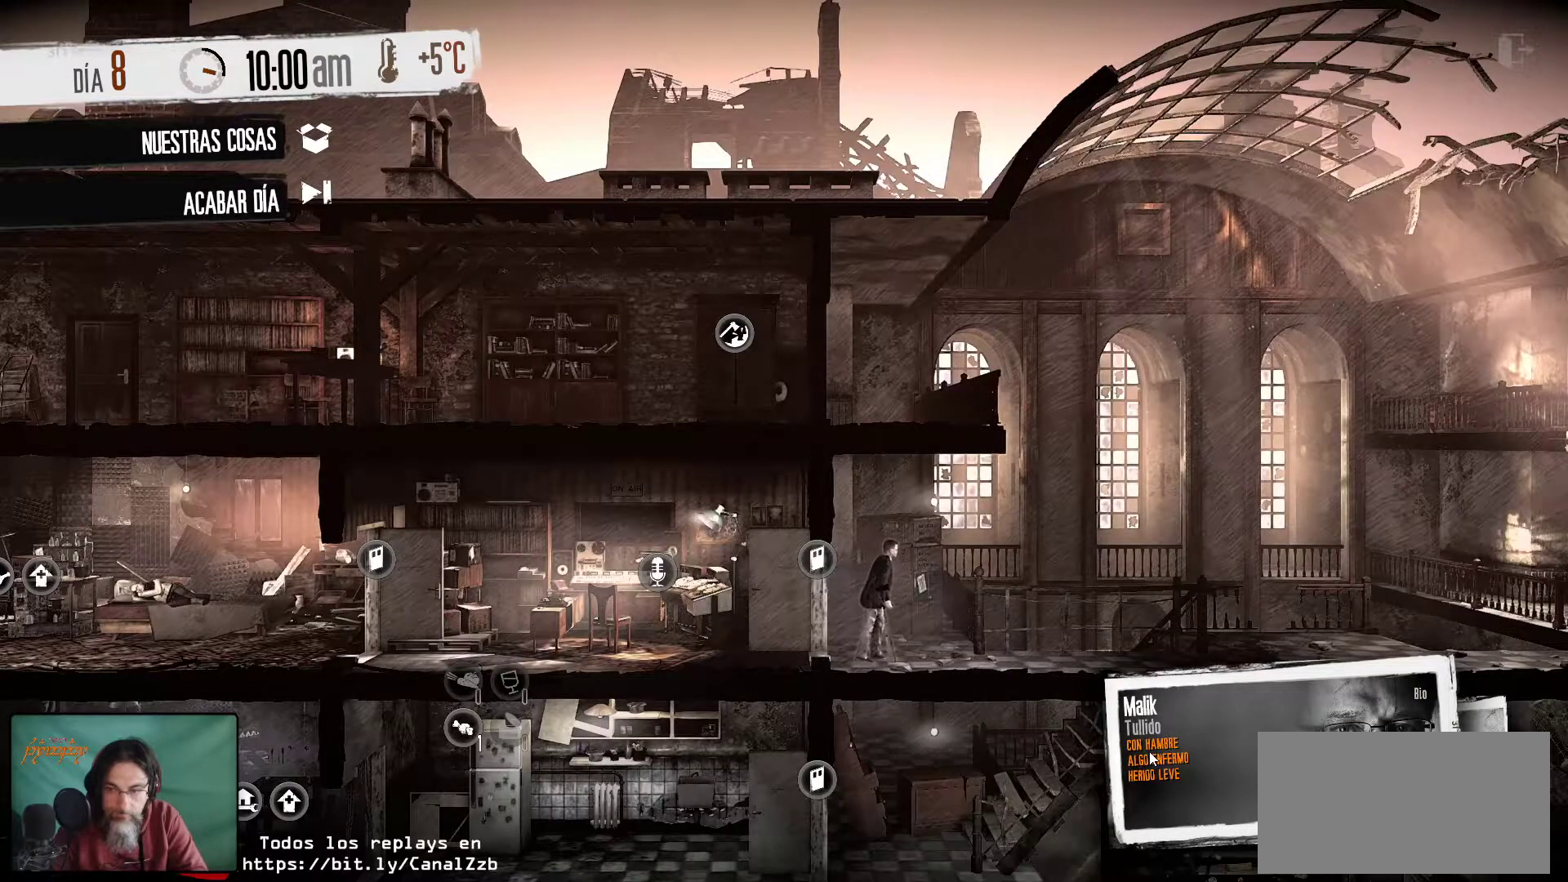
{"keys": [], "mouse": [], "mouse_move": "still", "events": []}
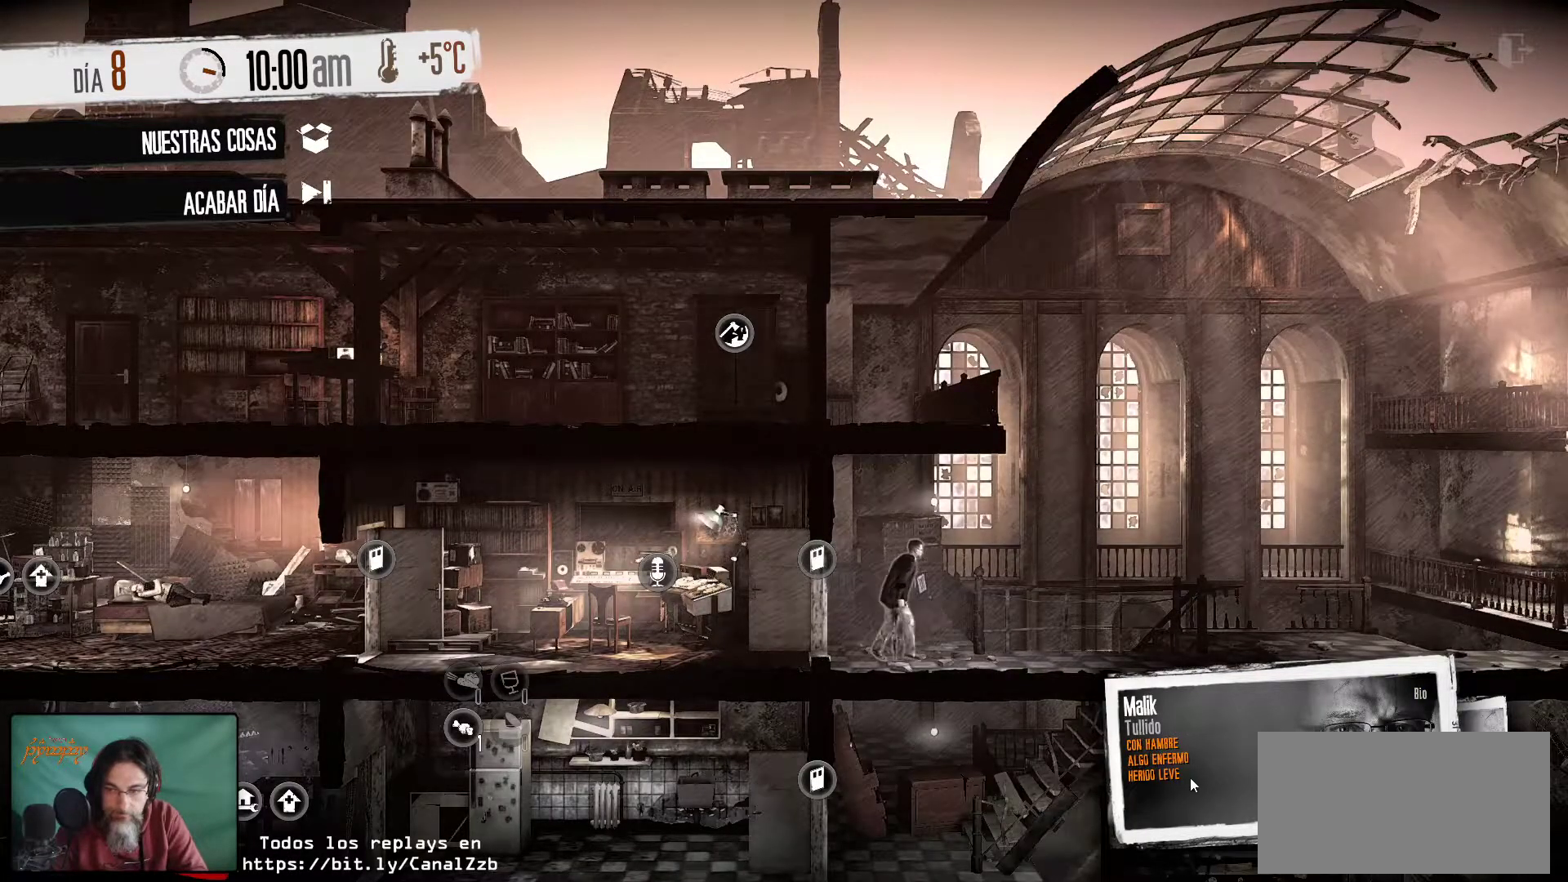
{"keys": [], "mouse": [], "mouse_move": "still", "events": []}
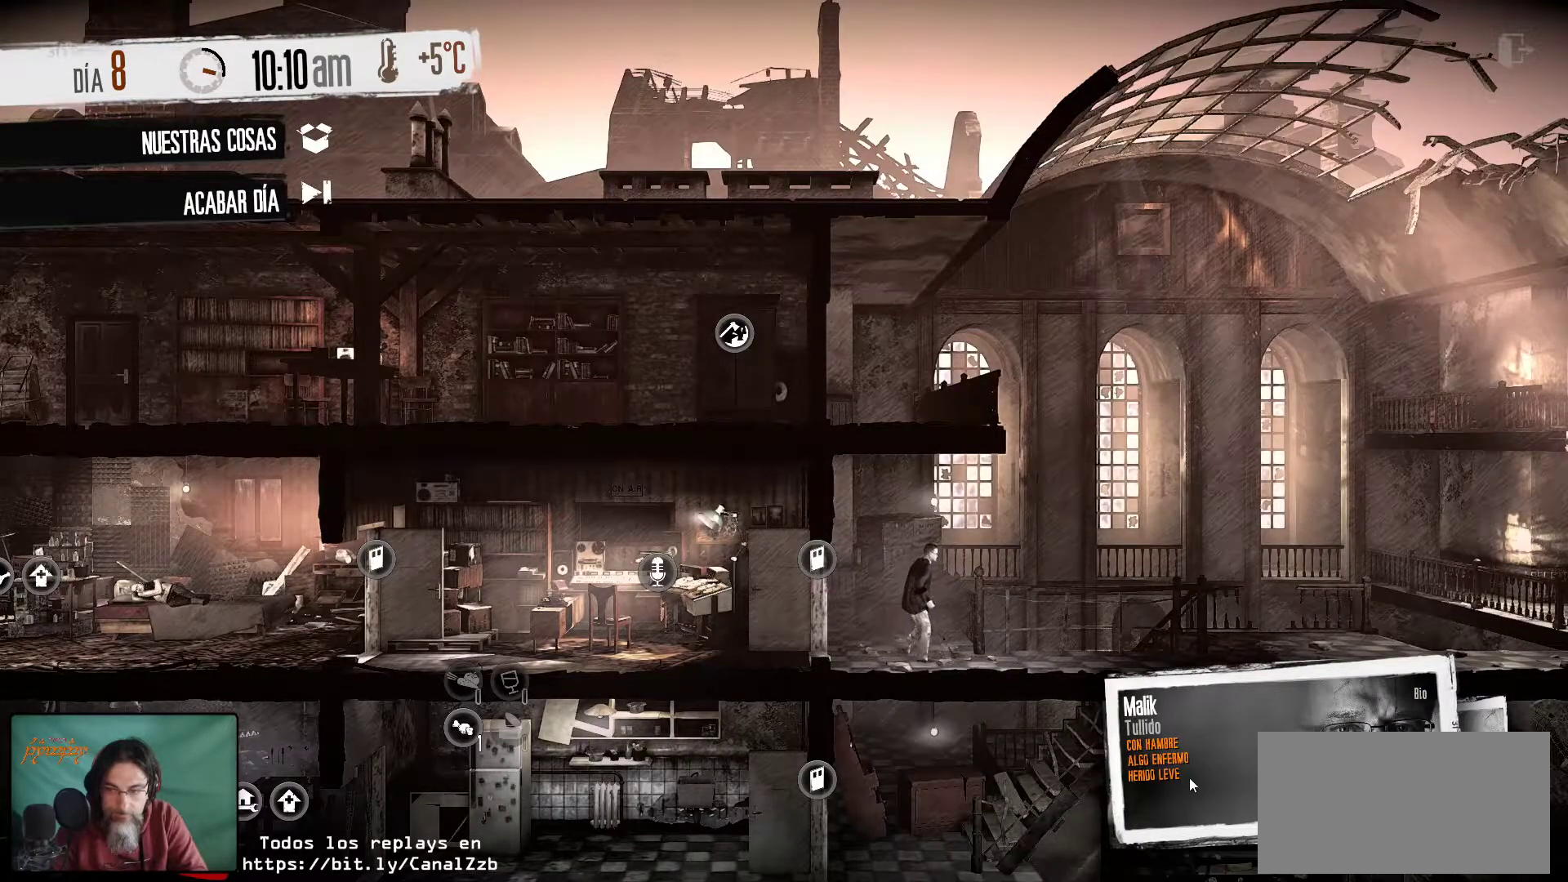
{"keys": [], "mouse": [], "mouse_move": "left", "events": []}
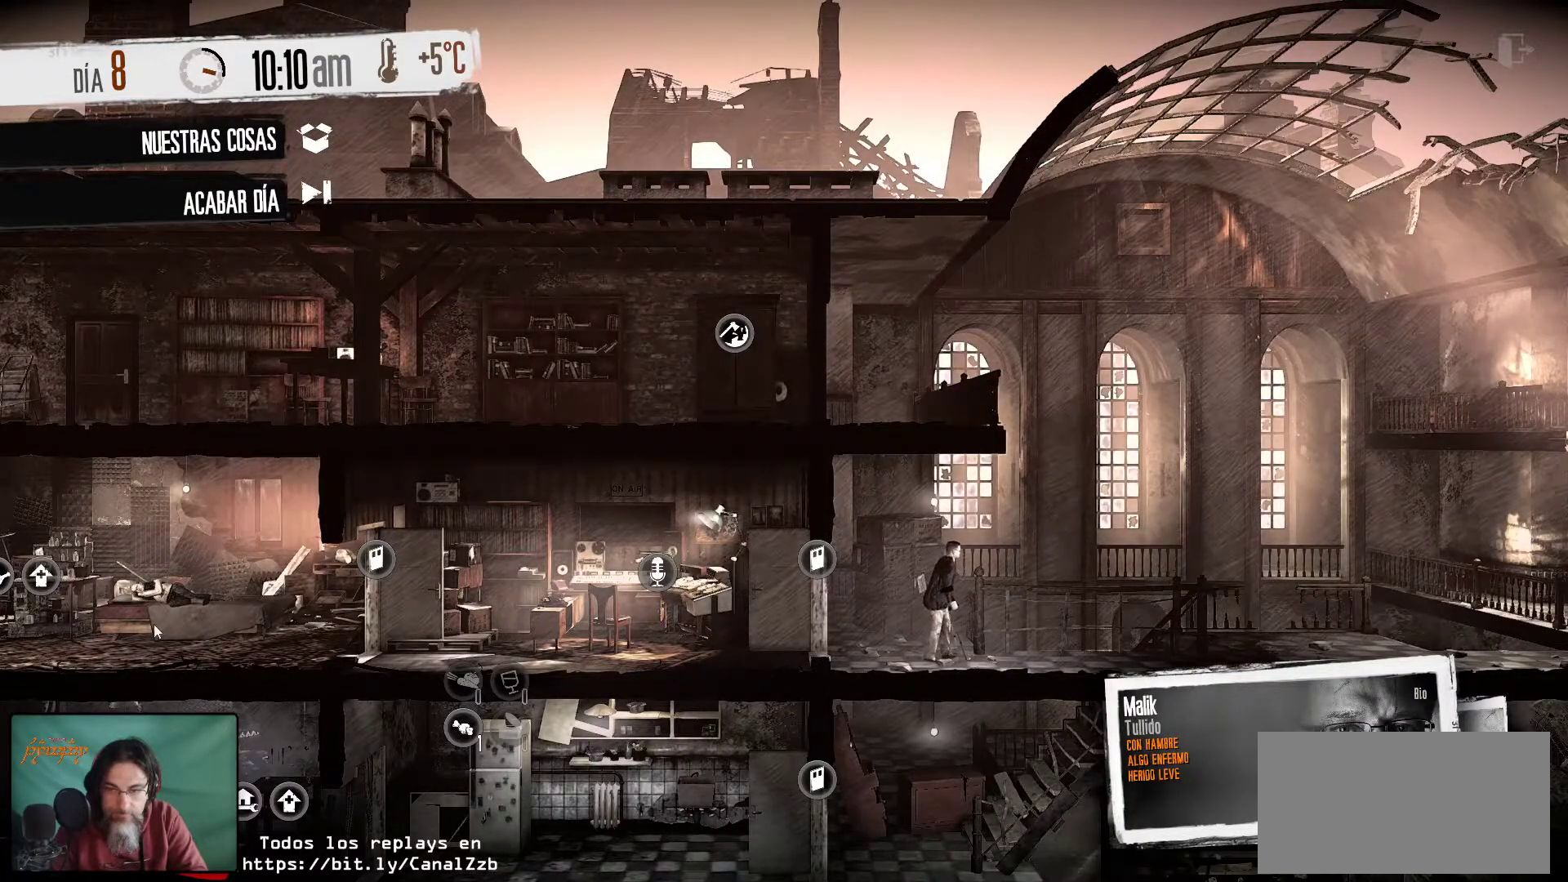
{"keys": [], "mouse": [], "mouse_move": "still", "events": []}
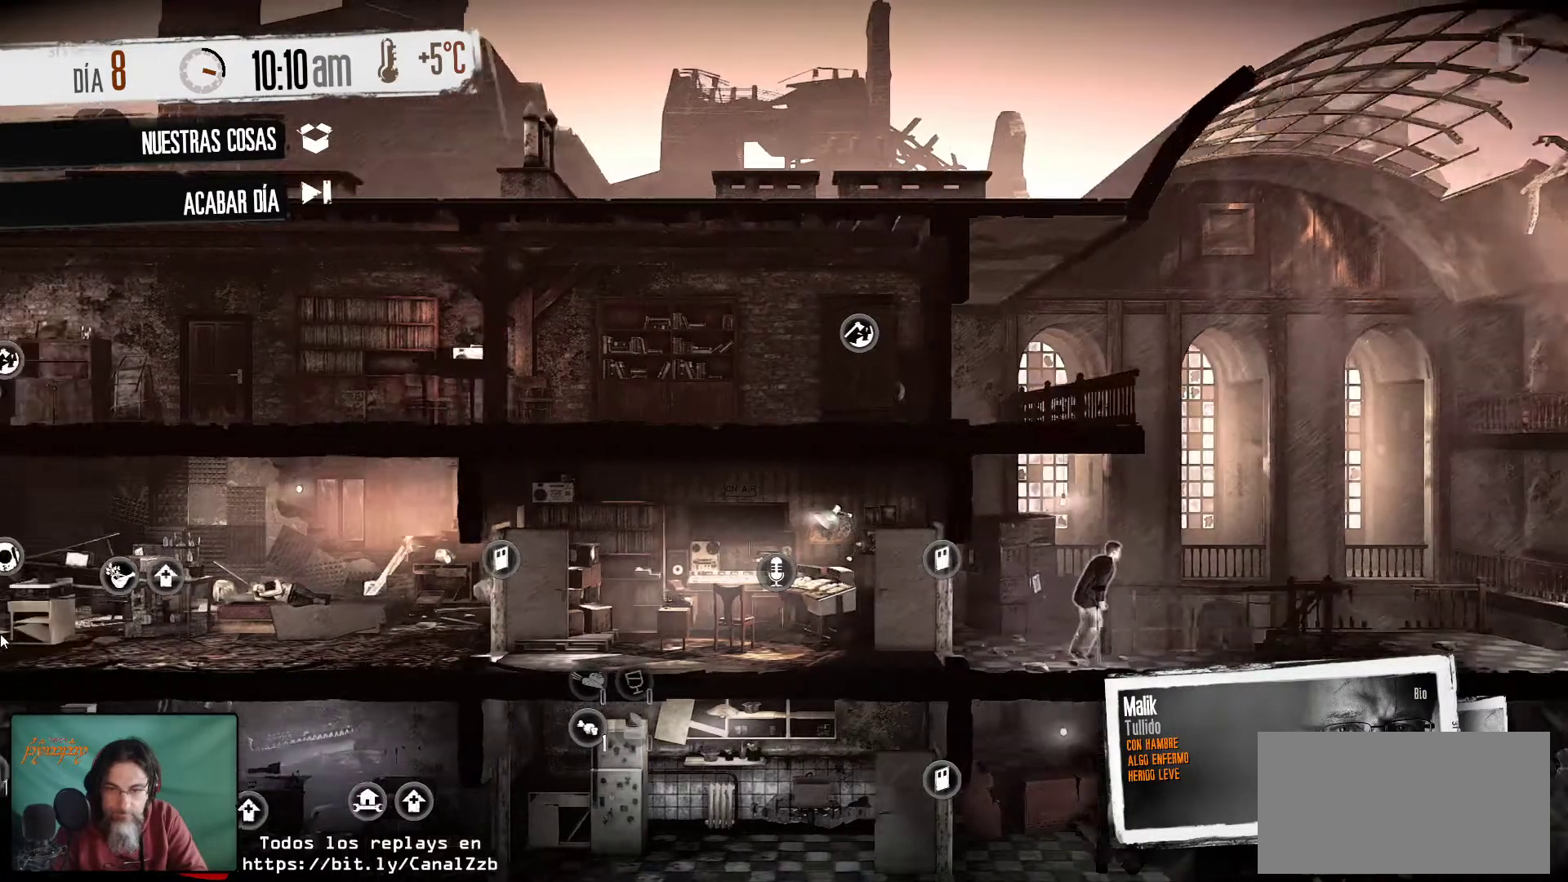
{"keys": [], "mouse": [], "mouse_move": "right", "events": []}
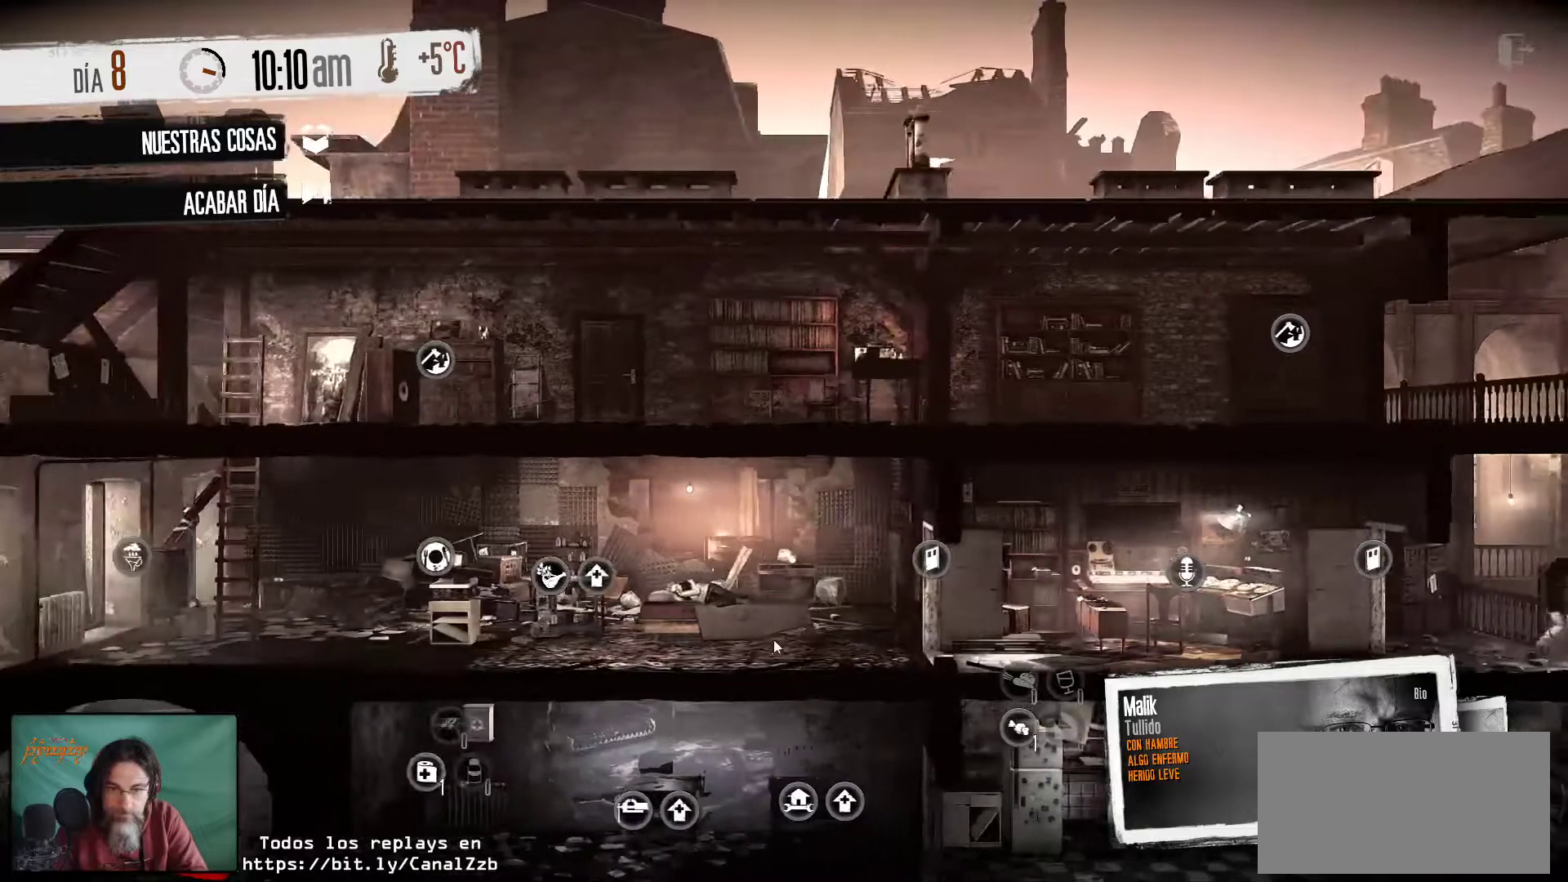
{"keys": [], "mouse": [], "mouse_move": "still", "events": []}
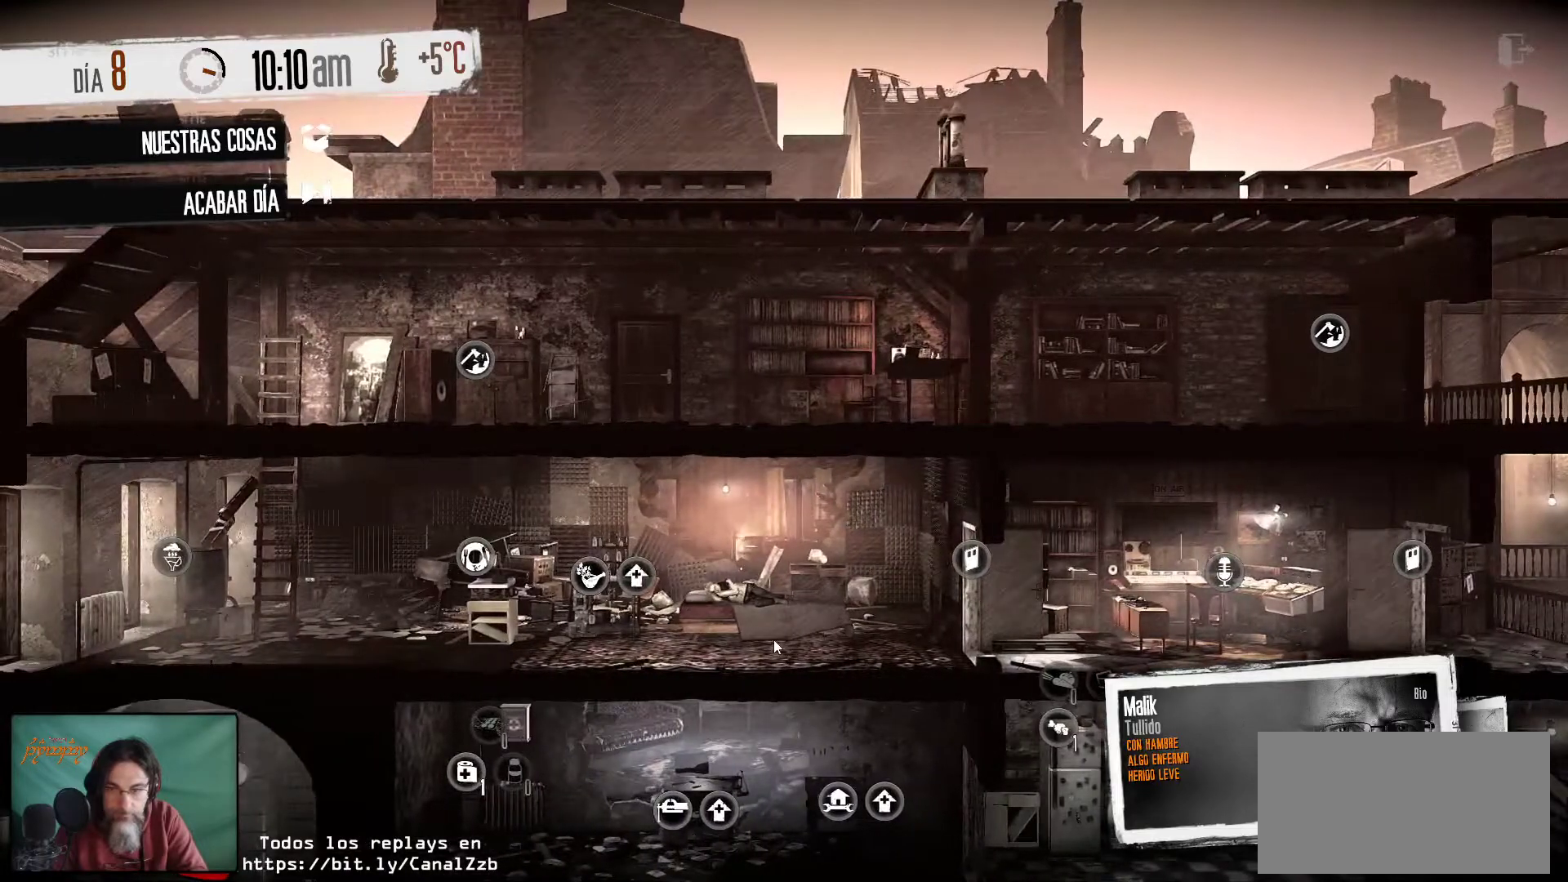
{"keys": [], "mouse": [], "mouse_move": "still", "events": []}
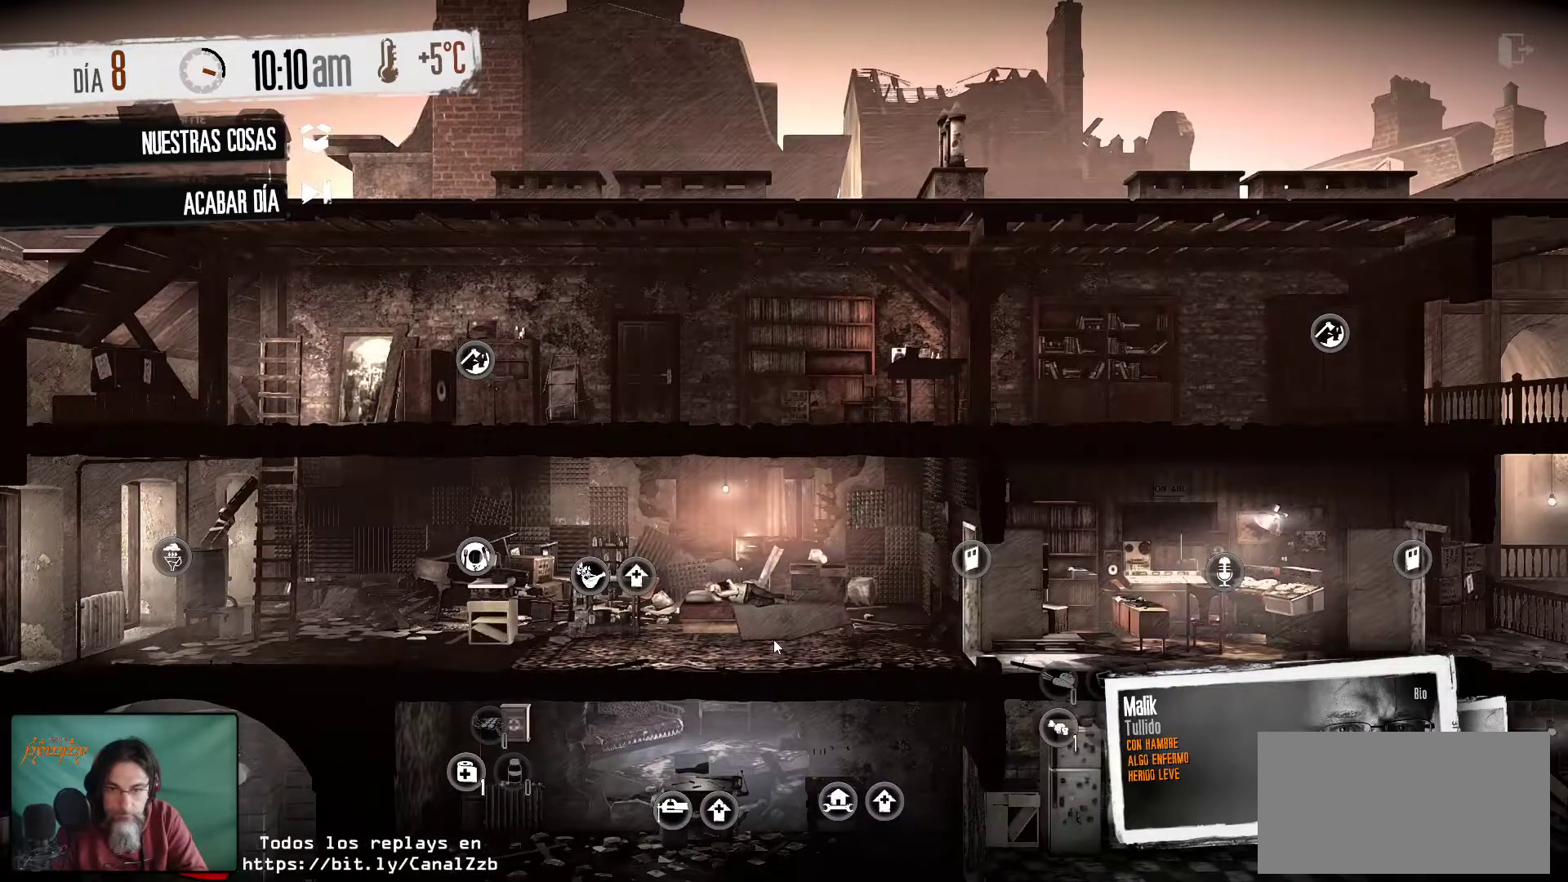
{"keys": [], "mouse": [], "mouse_move": "still", "events": []}